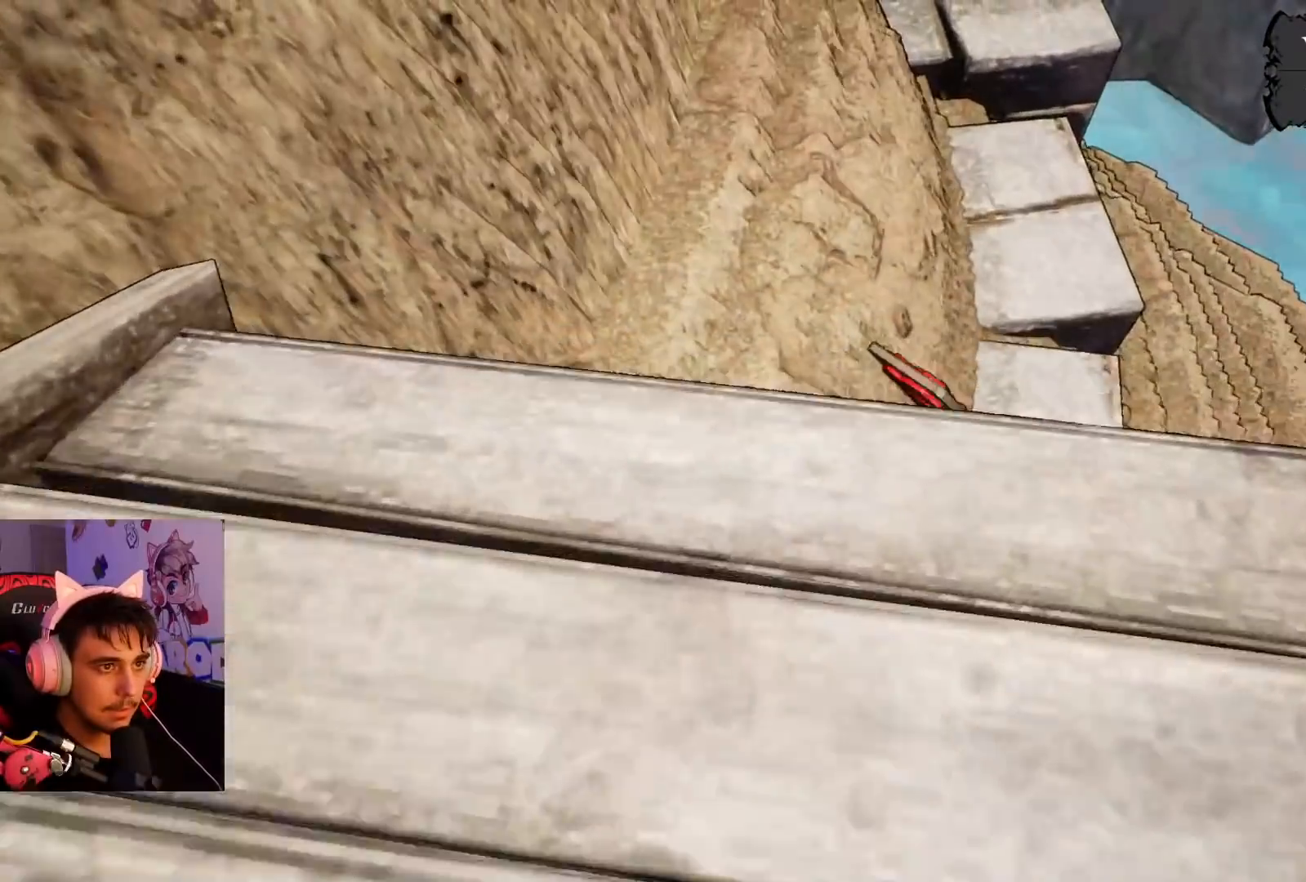
Gameplay with a controller (PlayStation layout); each line is a JSON object with the inputs held at the frame after it. "events" lists button and stick changes between this image and that frame as [ms after this image, input, new state], when the widget could be followed in between. Not read: L3 R3.
{"buttons": [], "left_stick": "up", "right_stick": "center", "events": [[217, "left_stick", "center"], [433, "left_stick", "up"]]}
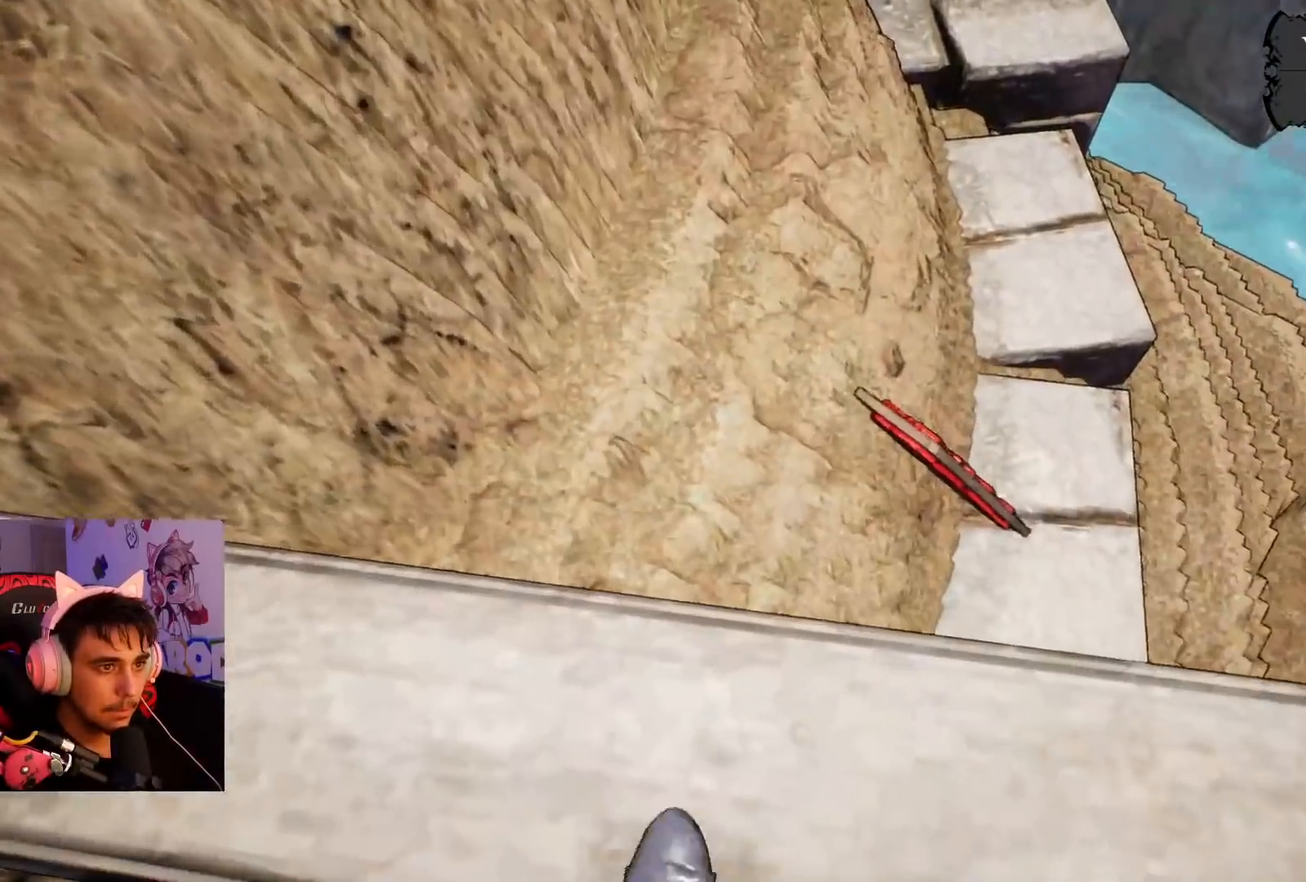
{"buttons": [], "left_stick": "center", "right_stick": "center", "events": [[100, "left_stick", "center"], [317, "left_stick", "up-right"], [450, "left_stick", "center"]]}
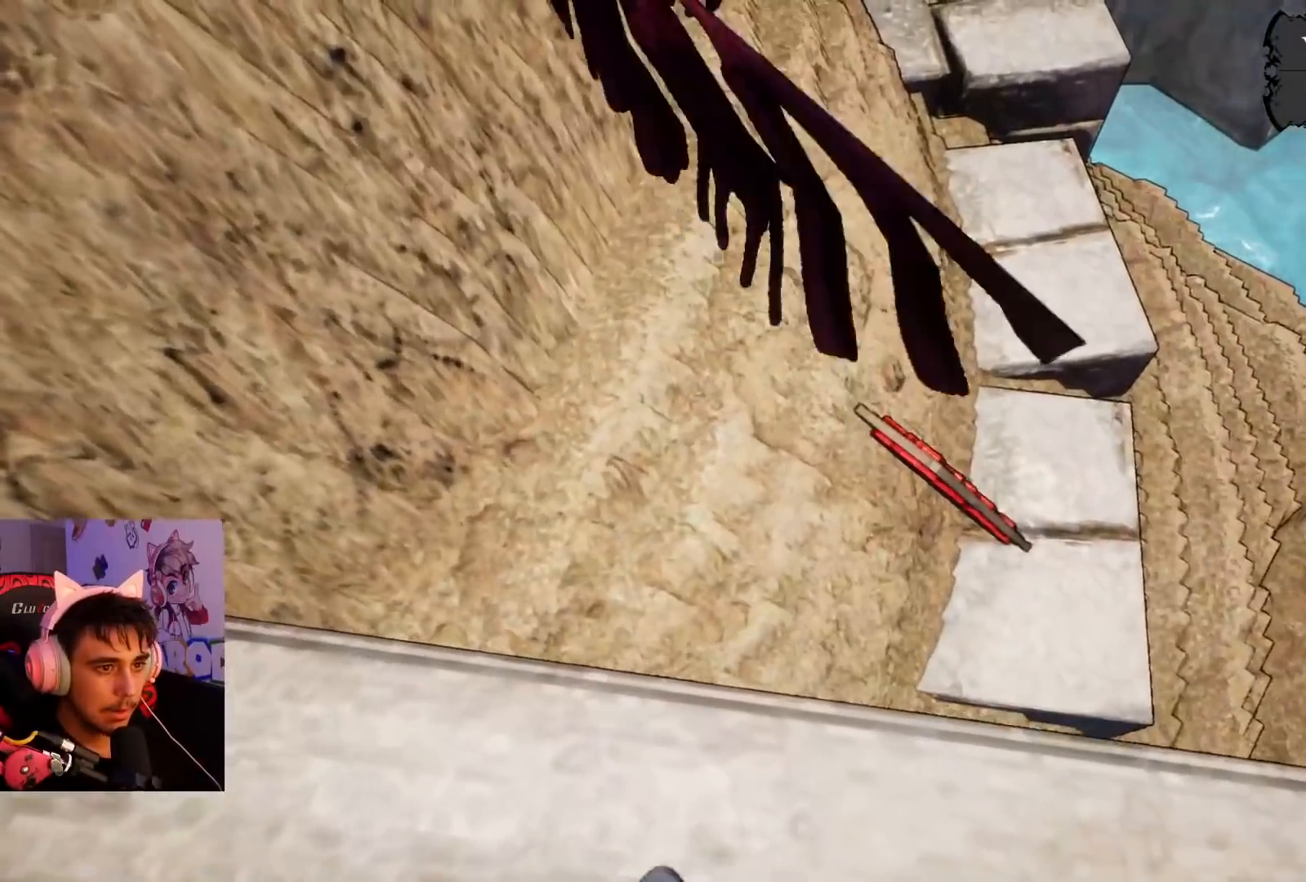
{"buttons": [], "left_stick": "up-right", "right_stick": "center", "events": [[83, "left_stick", "up-right"], [200, "left_stick", "center"], [333, "left_stick", "up-right"]]}
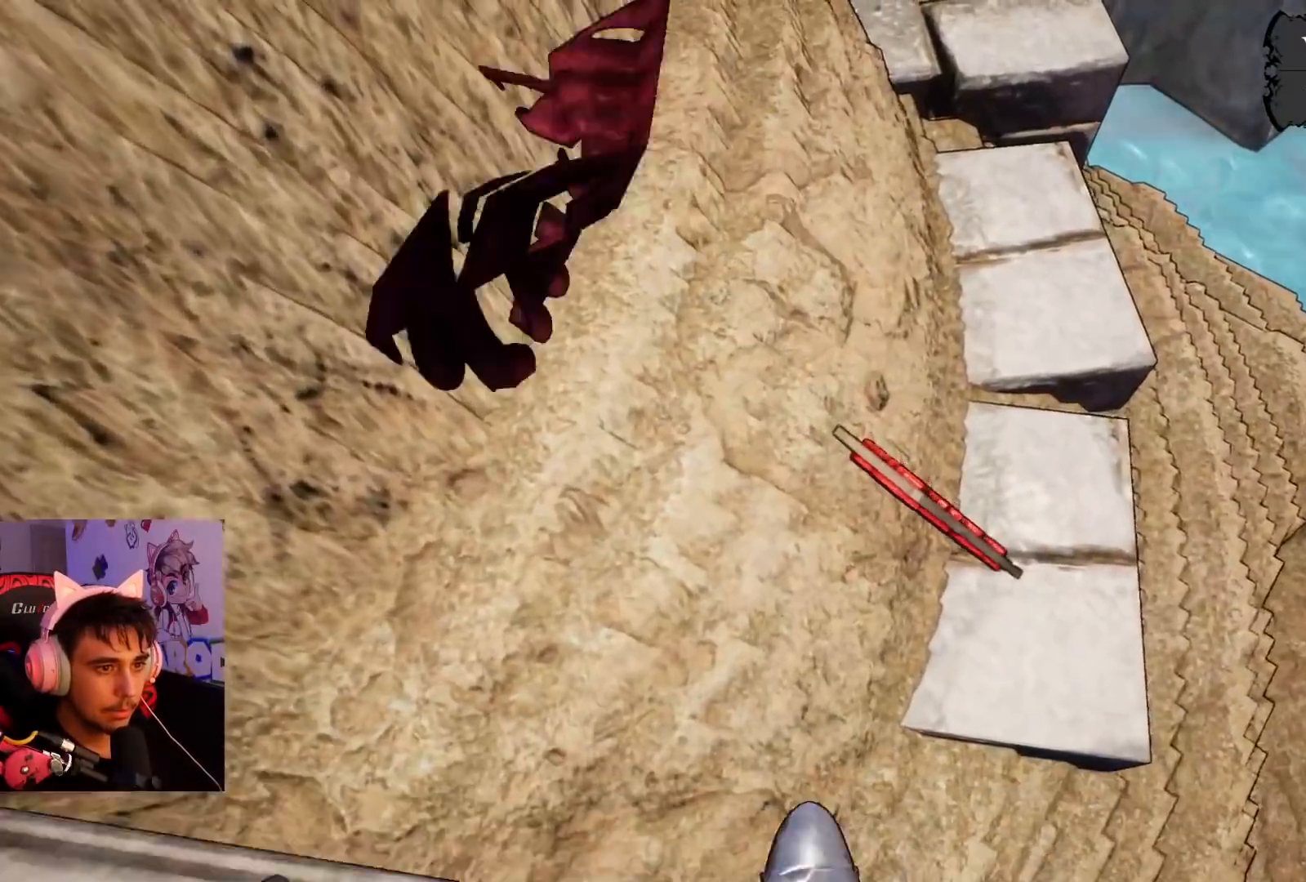
{"buttons": [], "left_stick": "left", "right_stick": "center", "events": [[300, "left_stick", "center"], [383, "left_stick", "left"]]}
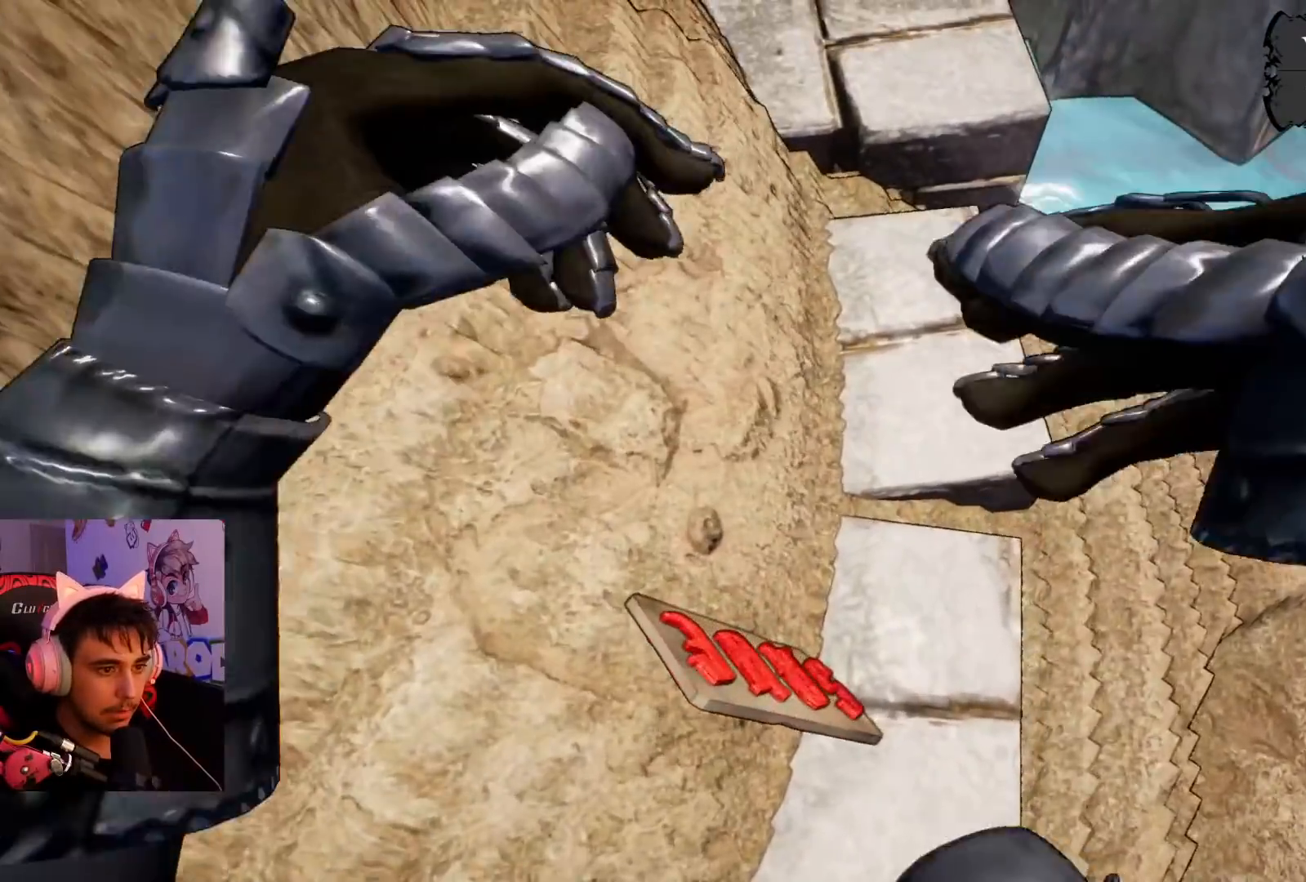
{"buttons": [], "left_stick": "left", "right_stick": "left", "events": [[183, "right_stick", "left"]]}
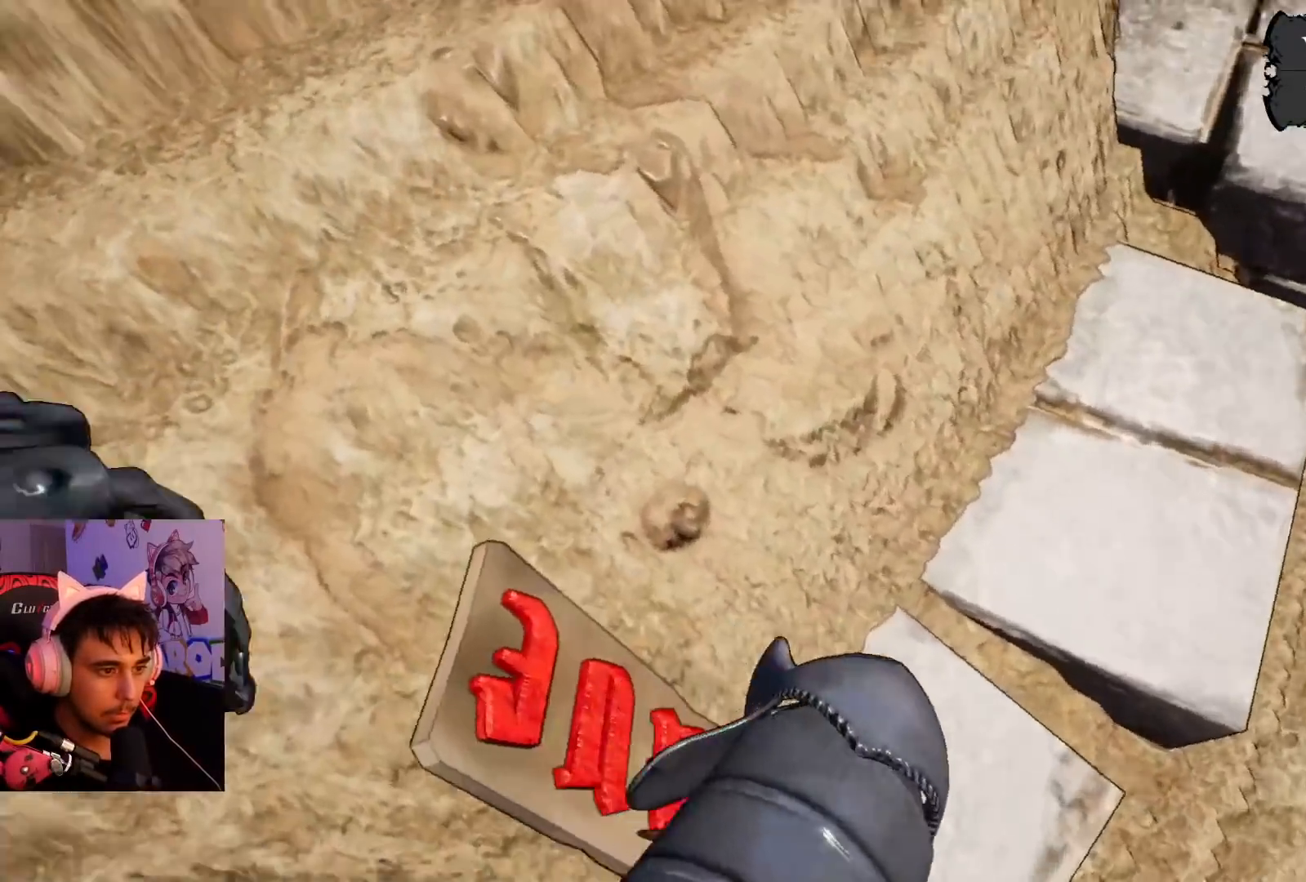
{"buttons": [], "left_stick": "left", "right_stick": "up-left", "events": [[83, "left_stick", "up-left"], [117, "right_stick", "up-left"], [317, "left_stick", "left"]]}
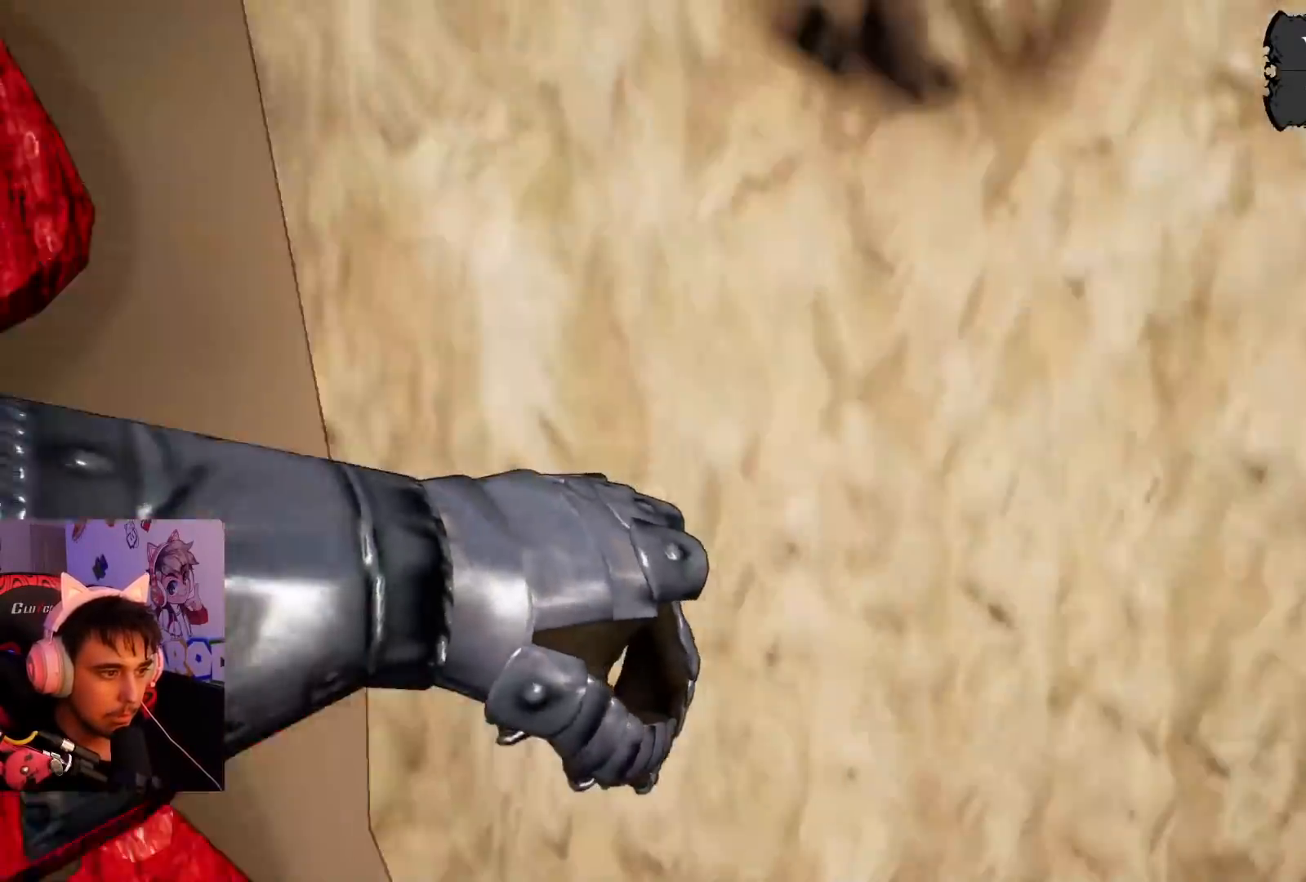
{"buttons": [], "left_stick": "center", "right_stick": "up-left", "events": [[83, "left_stick", "center"], [167, "right_stick", "center"], [383, "right_stick", "left"], [483, "right_stick", "up-left"]]}
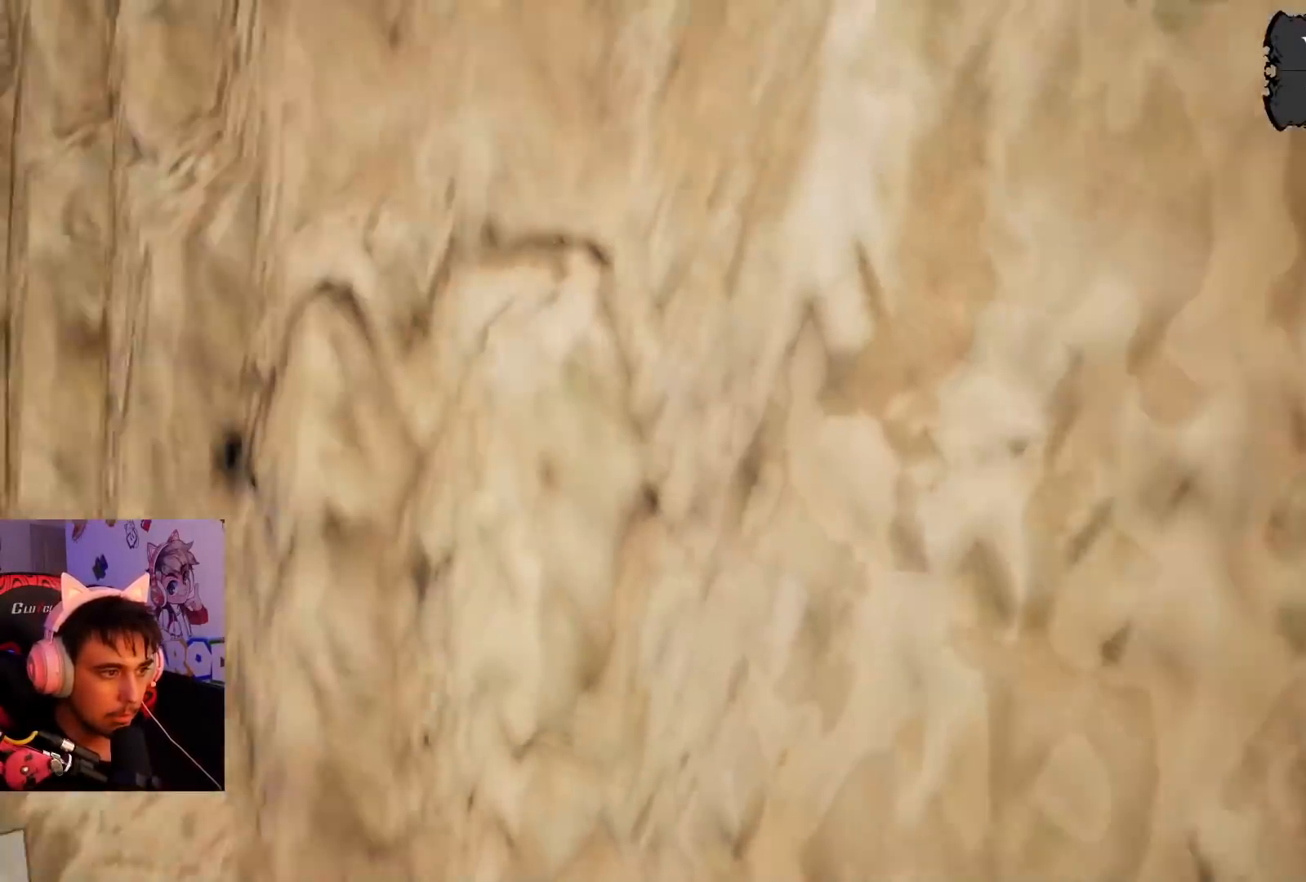
{"buttons": [], "left_stick": "center", "right_stick": "center", "events": [[433, "right_stick", "center"]]}
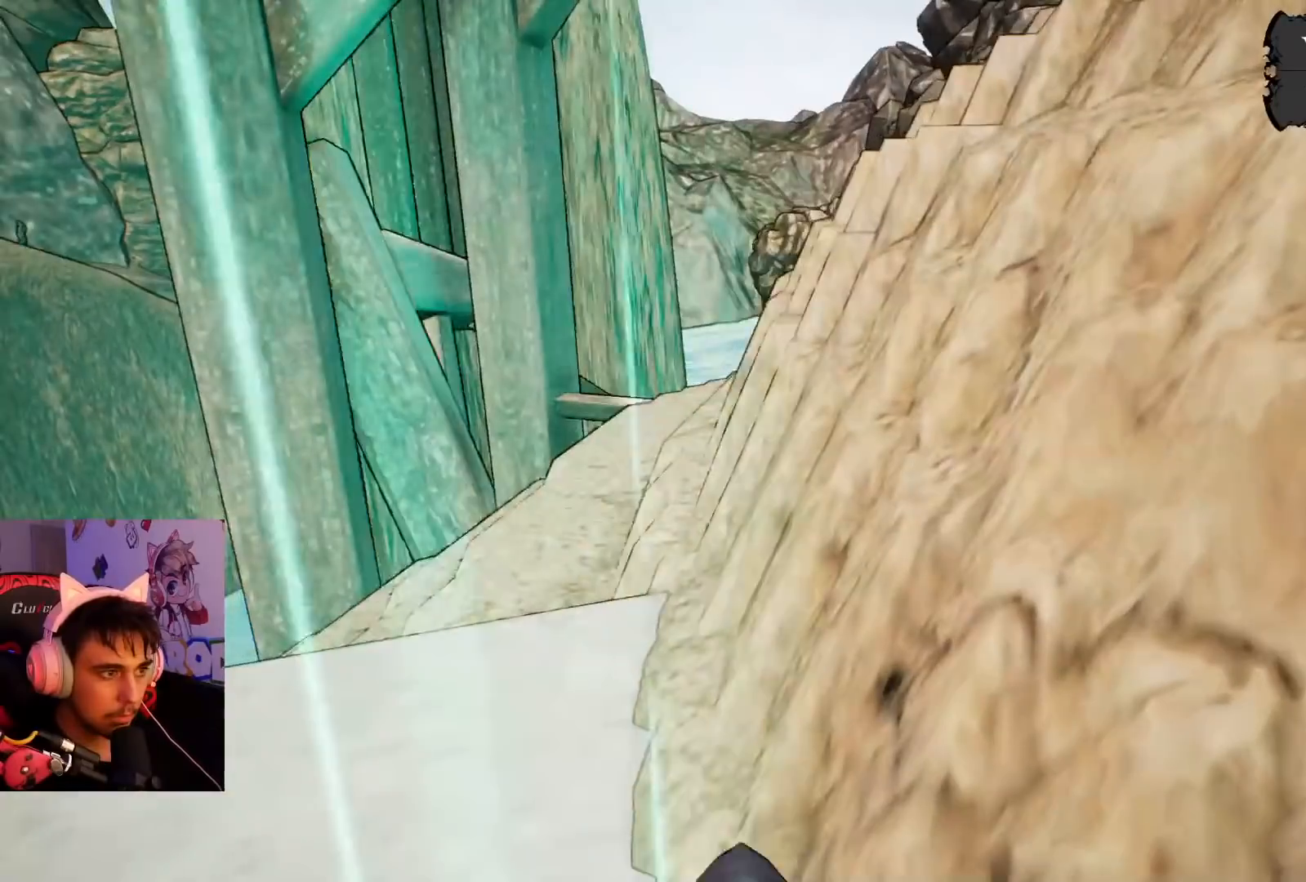
{"buttons": [], "left_stick": "center", "right_stick": "down-left", "events": [[267, "right_stick", "down-left"]]}
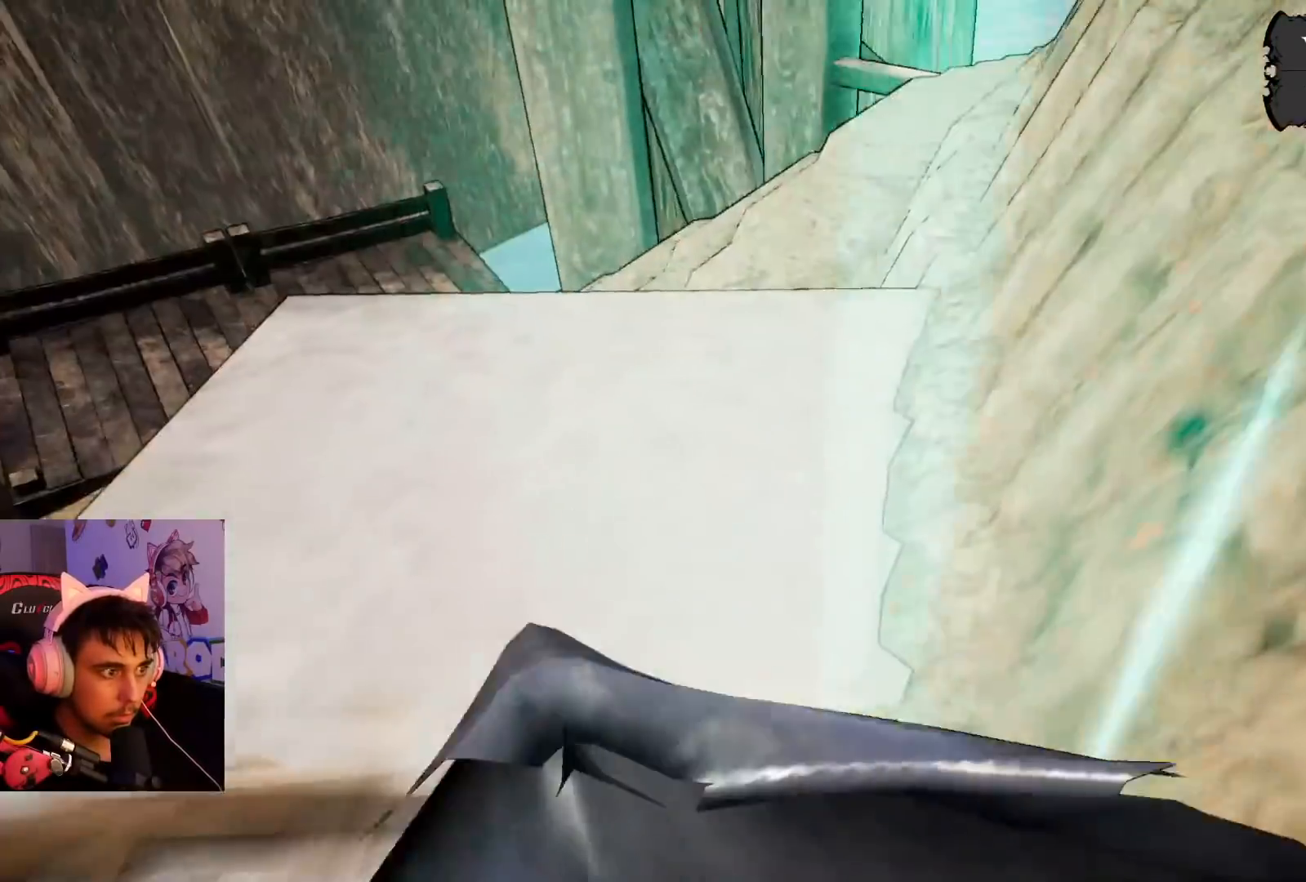
{"buttons": [], "left_stick": "center", "right_stick": "center", "events": [[50, "right_stick", "center"], [133, "right_stick", "right"], [317, "right_stick", "up-right"], [483, "right_stick", "center"]]}
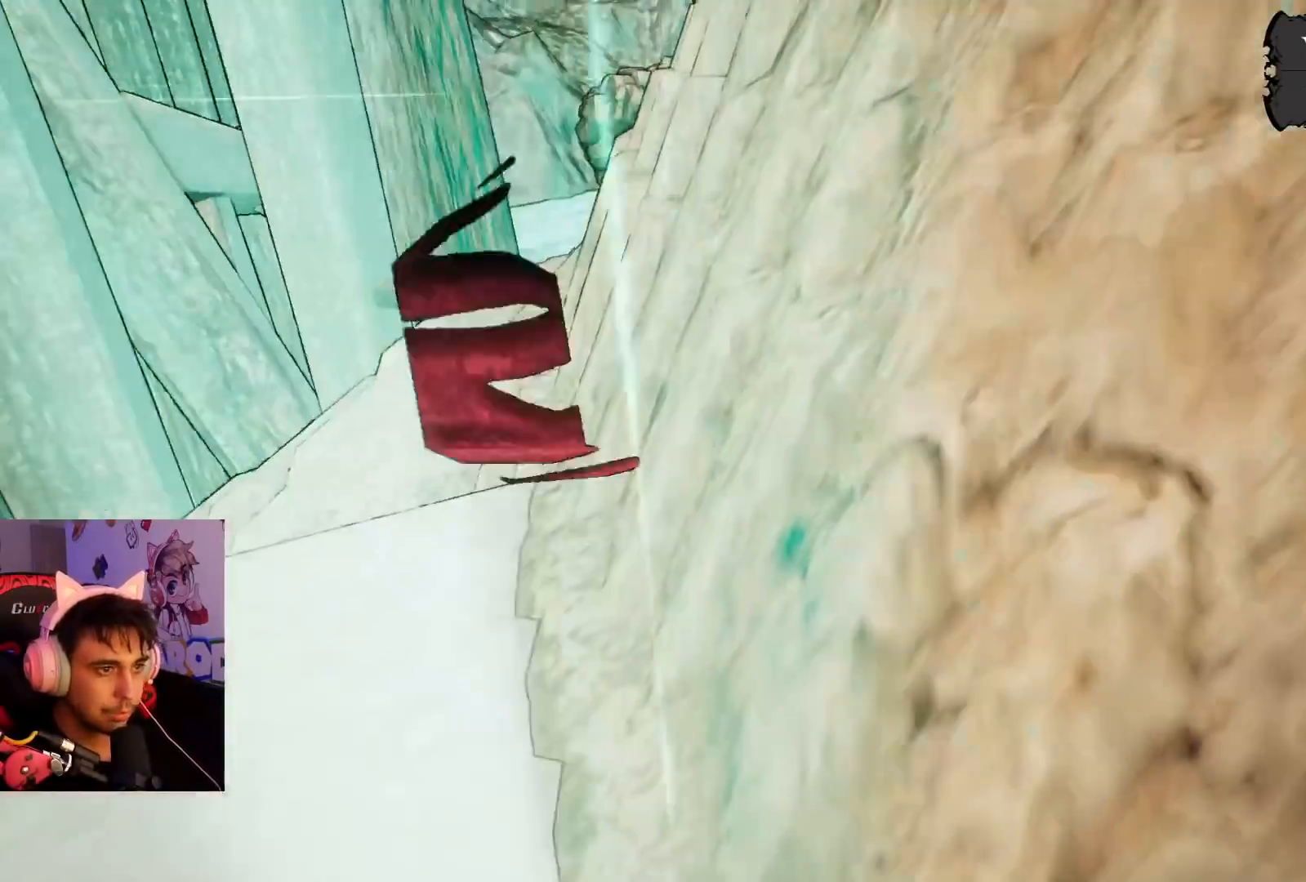
{"buttons": [], "left_stick": "center", "right_stick": "center", "events": []}
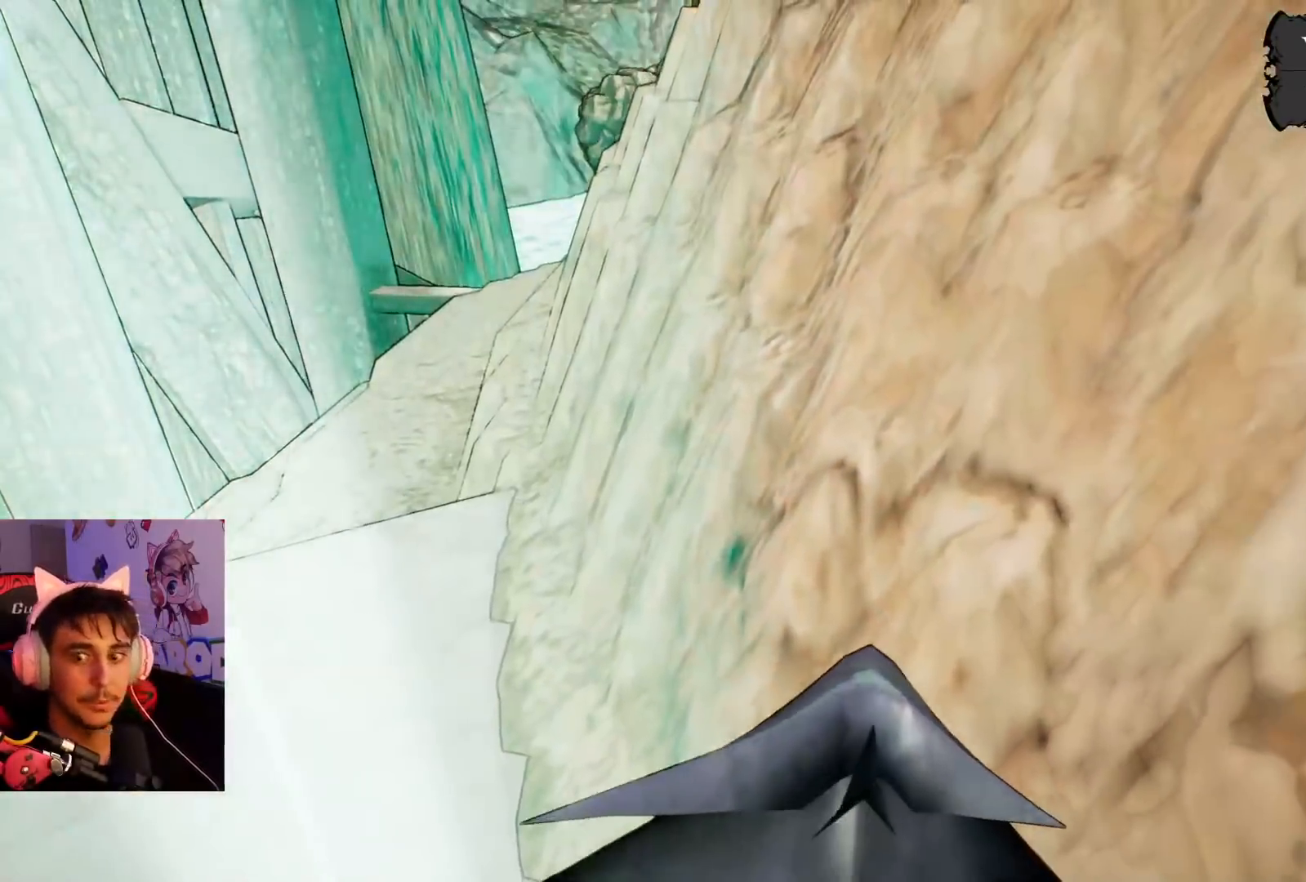
{"buttons": [], "left_stick": "center", "right_stick": "center", "events": []}
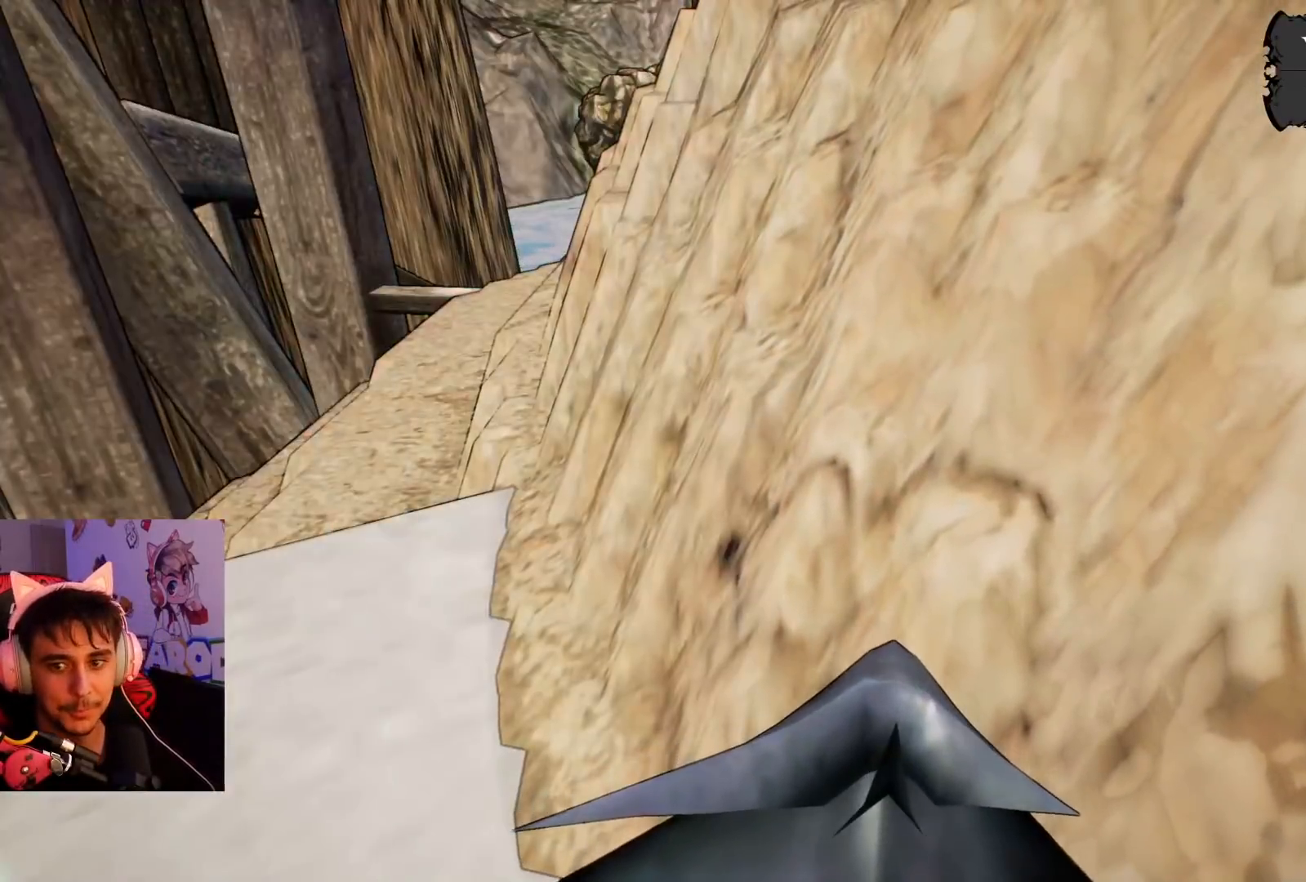
{"buttons": [], "left_stick": "center", "right_stick": "up-right", "events": [[167, "right_stick", "right"], [483, "right_stick", "up-right"]]}
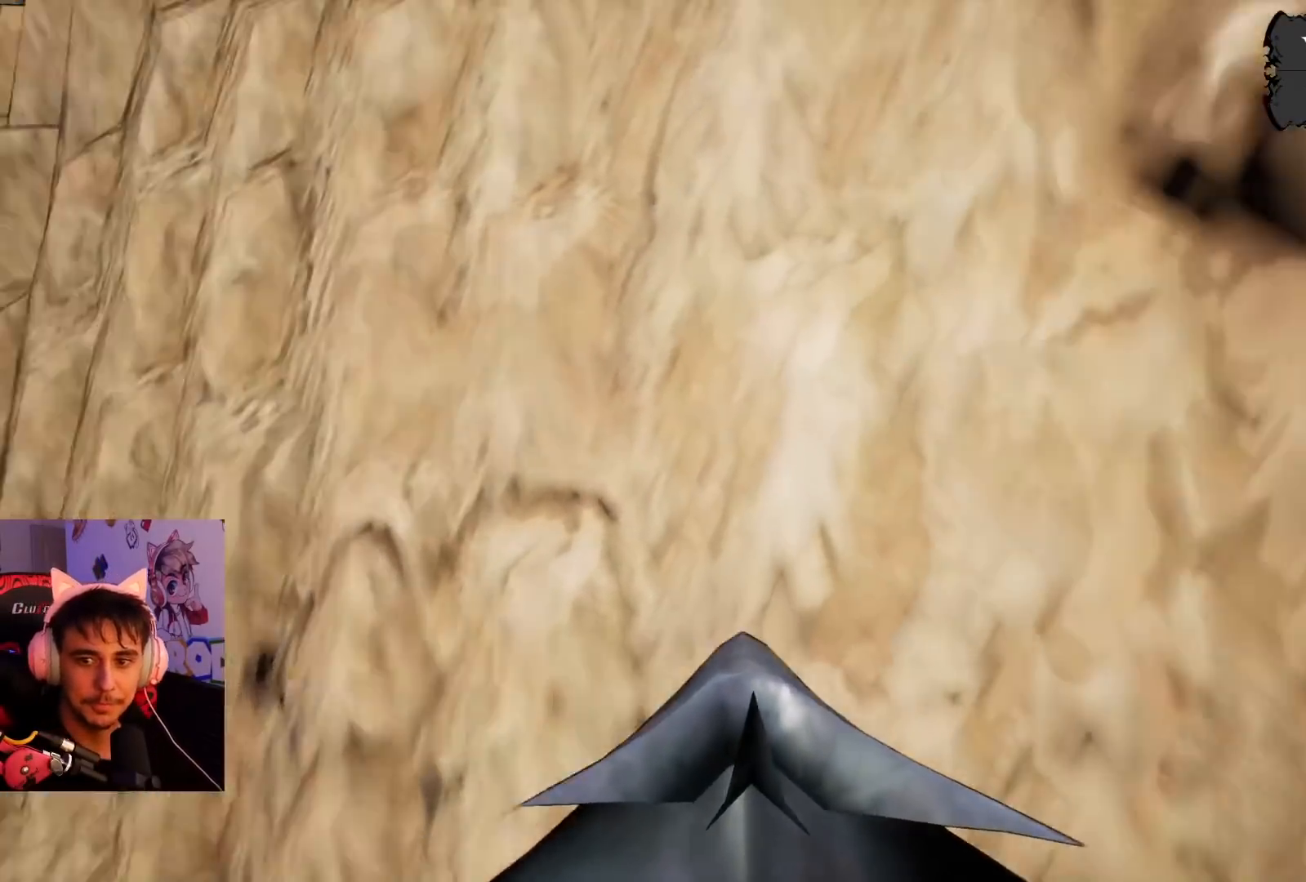
{"buttons": [], "left_stick": "center", "right_stick": "right", "events": [[150, "right_stick", "right"]]}
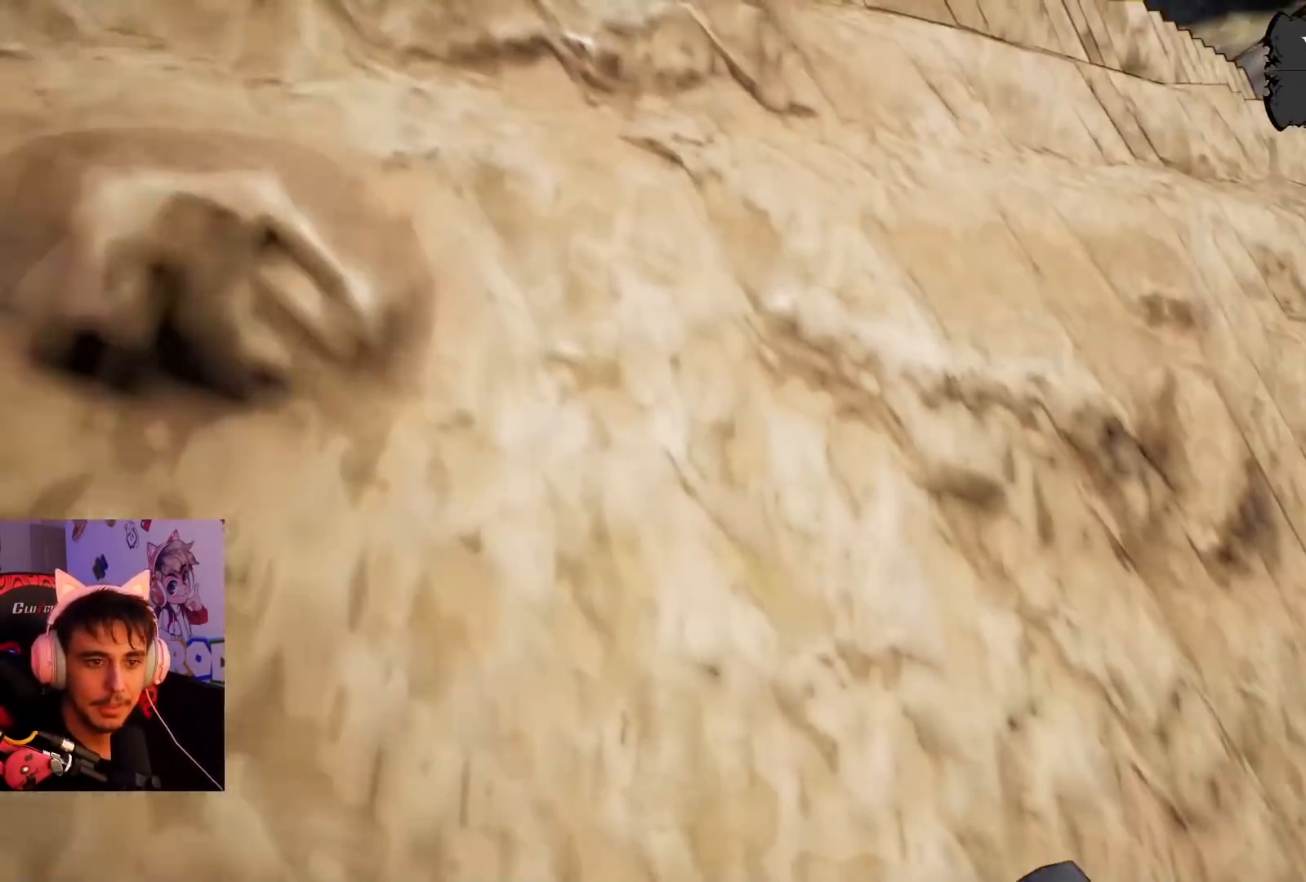
{"buttons": ["CROSS"], "left_stick": "up", "right_stick": "center", "events": [[267, "right_stick", "down-right"], [367, "left_stick", "up"], [367, "right_stick", "center"], [500, "CROSS", "down"]]}
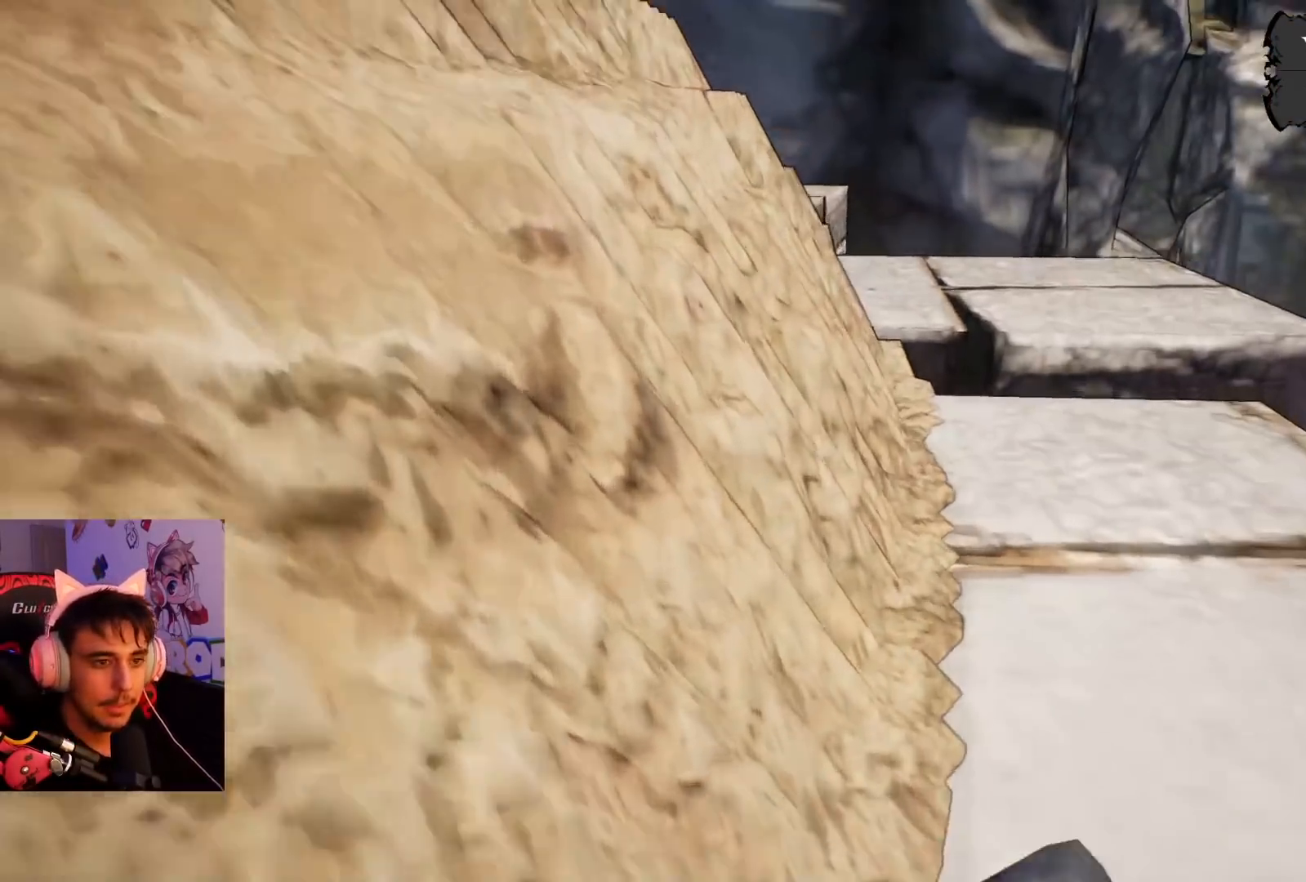
{"buttons": [], "left_stick": "down-right", "right_stick": "down", "events": [[33, "CROSS", "up"], [300, "left_stick", "right"], [367, "right_stick", "down"], [500, "left_stick", "down-right"]]}
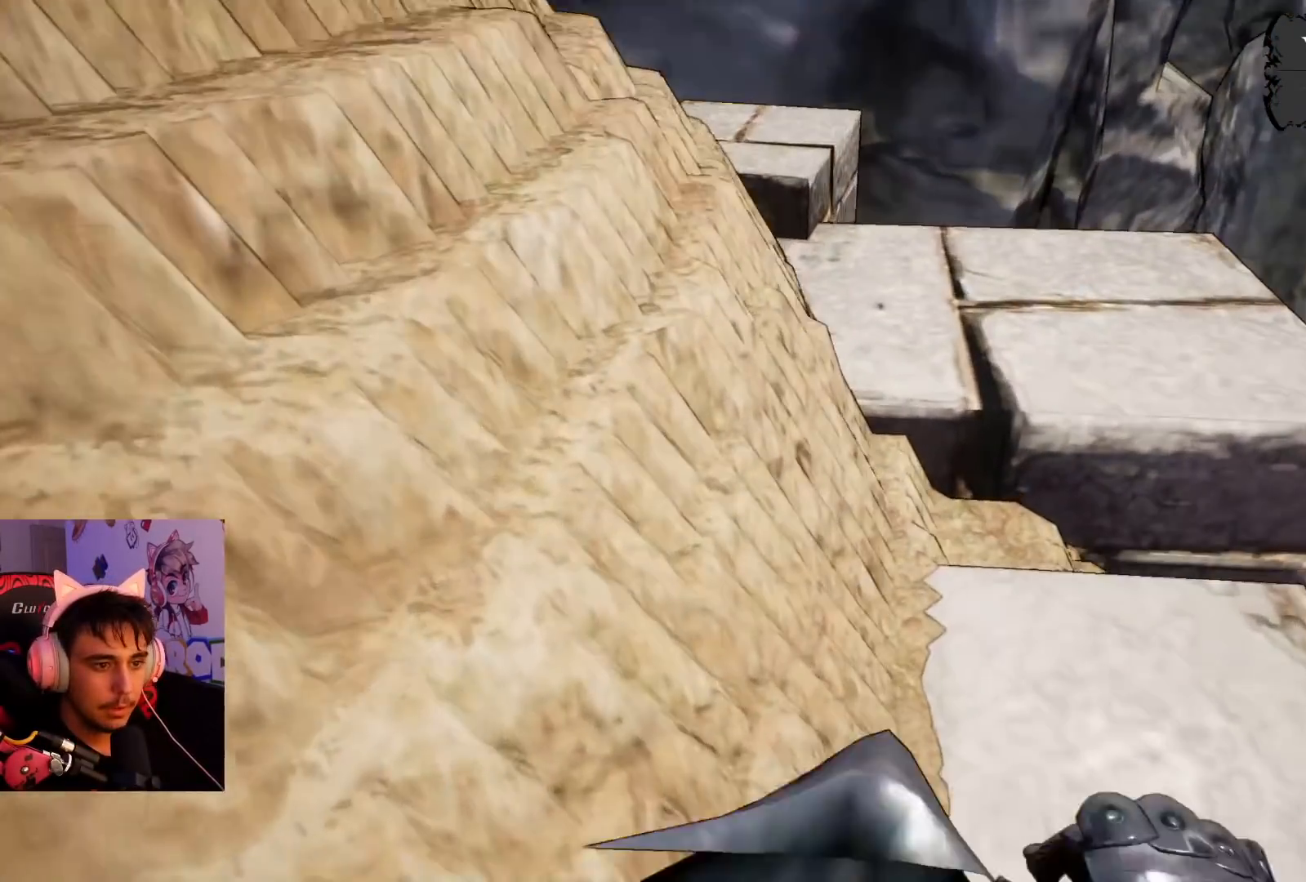
{"buttons": [], "left_stick": "down-right", "right_stick": "left", "events": [[67, "right_stick", "center"], [250, "left_stick", "center"], [300, "left_stick", "left"], [467, "left_stick", "down-right"], [483, "right_stick", "left"]]}
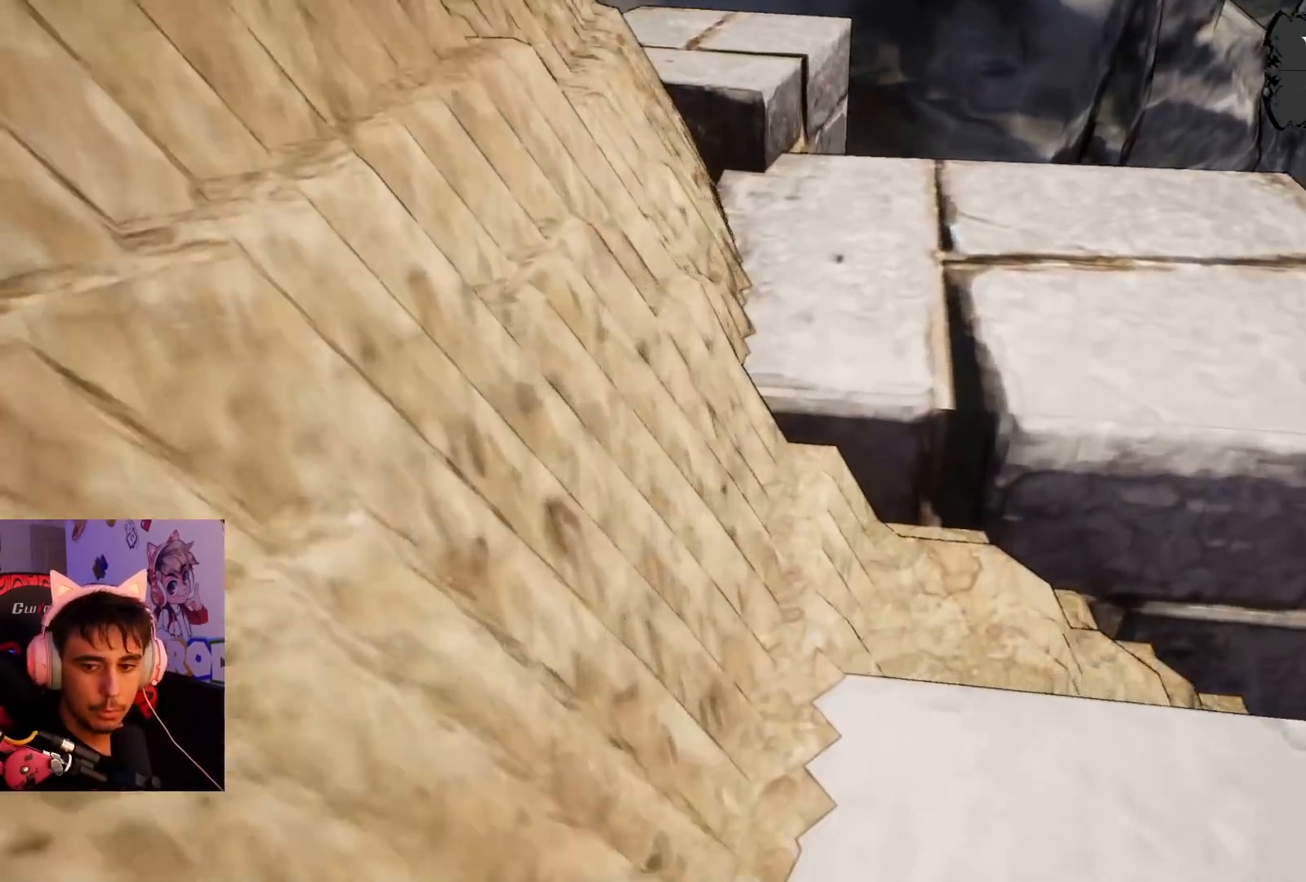
{"buttons": ["CROSS"], "left_stick": "up-right", "right_stick": "center", "events": [[133, "left_stick", "center"], [200, "right_stick", "center"], [367, "left_stick", "up-right"], [400, "CROSS", "down"]]}
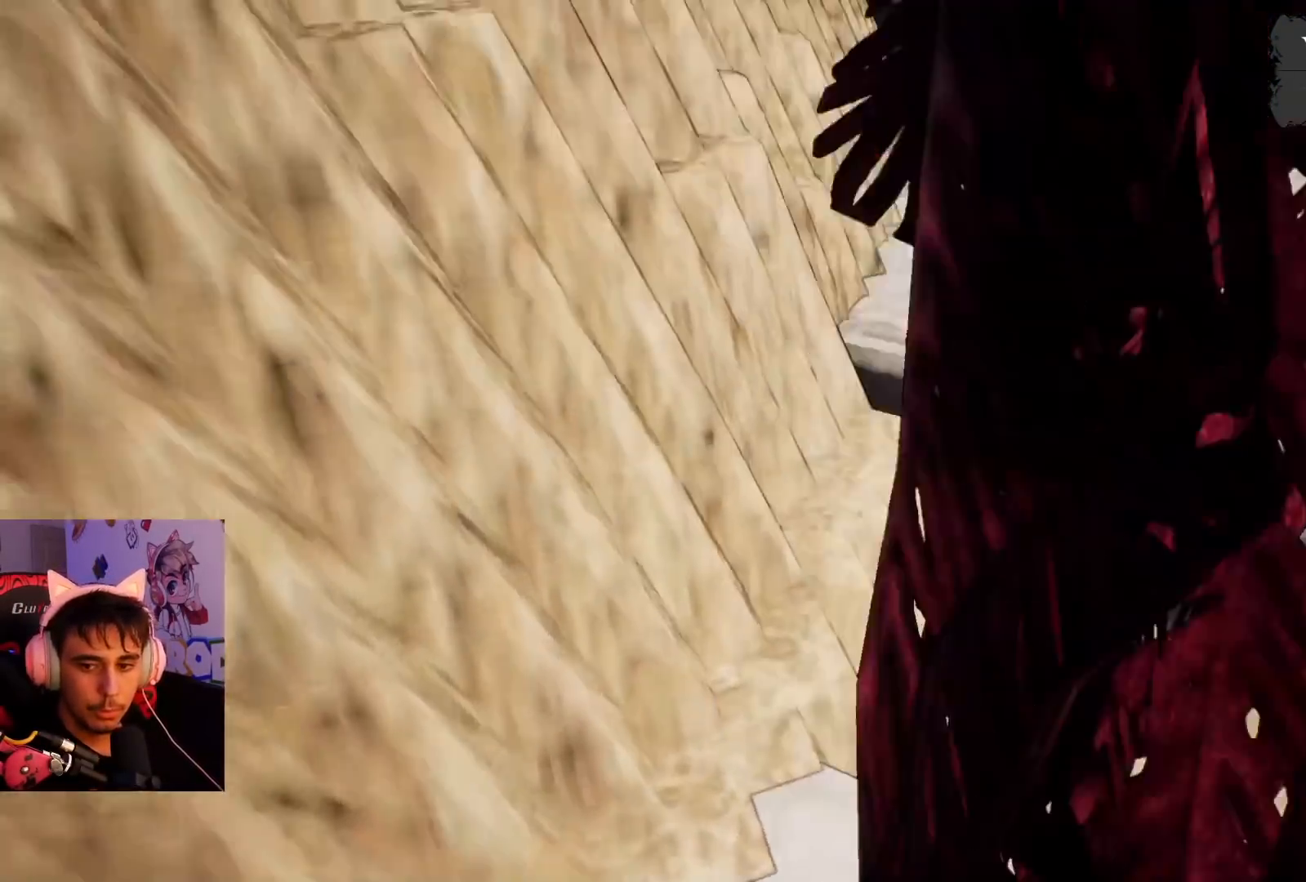
{"buttons": [], "left_stick": "center", "right_stick": "center", "events": [[100, "CROSS", "up"], [383, "left_stick", "center"]]}
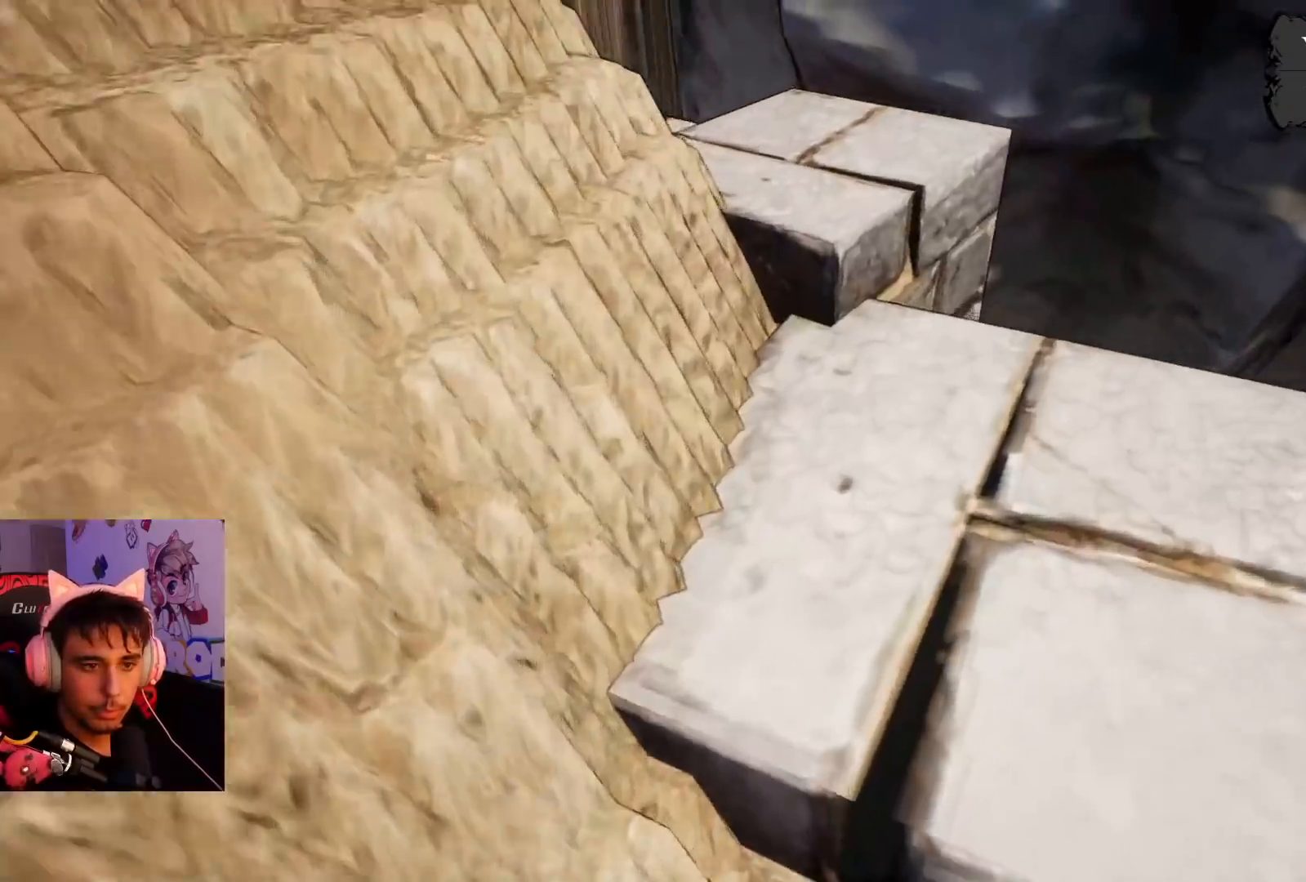
{"buttons": [], "left_stick": "up", "right_stick": "up-left", "events": [[50, "left_stick", "up"], [217, "right_stick", "up-left"], [267, "left_stick", "center"], [383, "left_stick", "right"], [467, "left_stick", "up"]]}
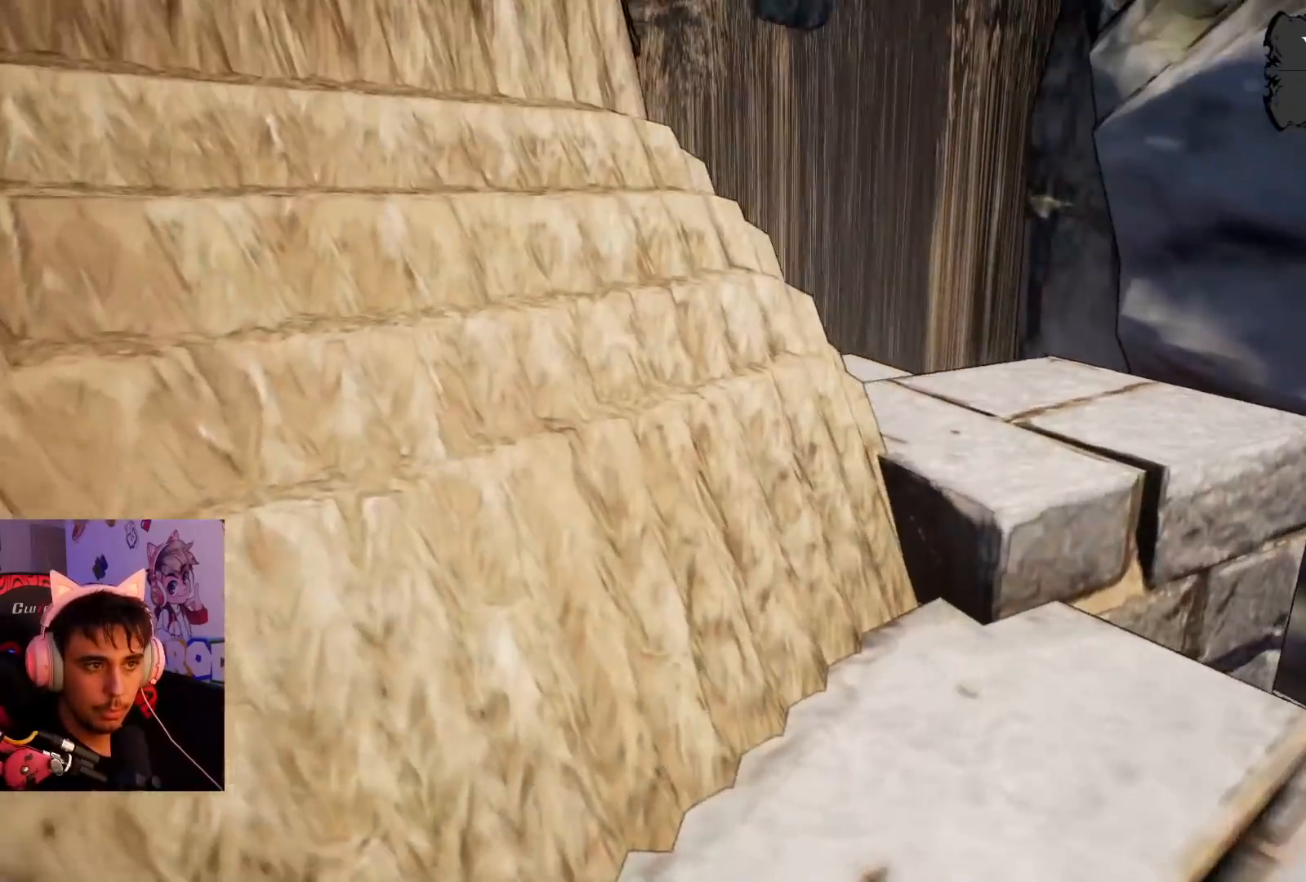
{"buttons": ["CROSS"], "left_stick": "up", "right_stick": "center", "events": [[33, "right_stick", "center"], [167, "left_stick", "center"], [200, "right_stick", "left"], [267, "left_stick", "up"], [300, "right_stick", "center"], [483, "CROSS", "down"]]}
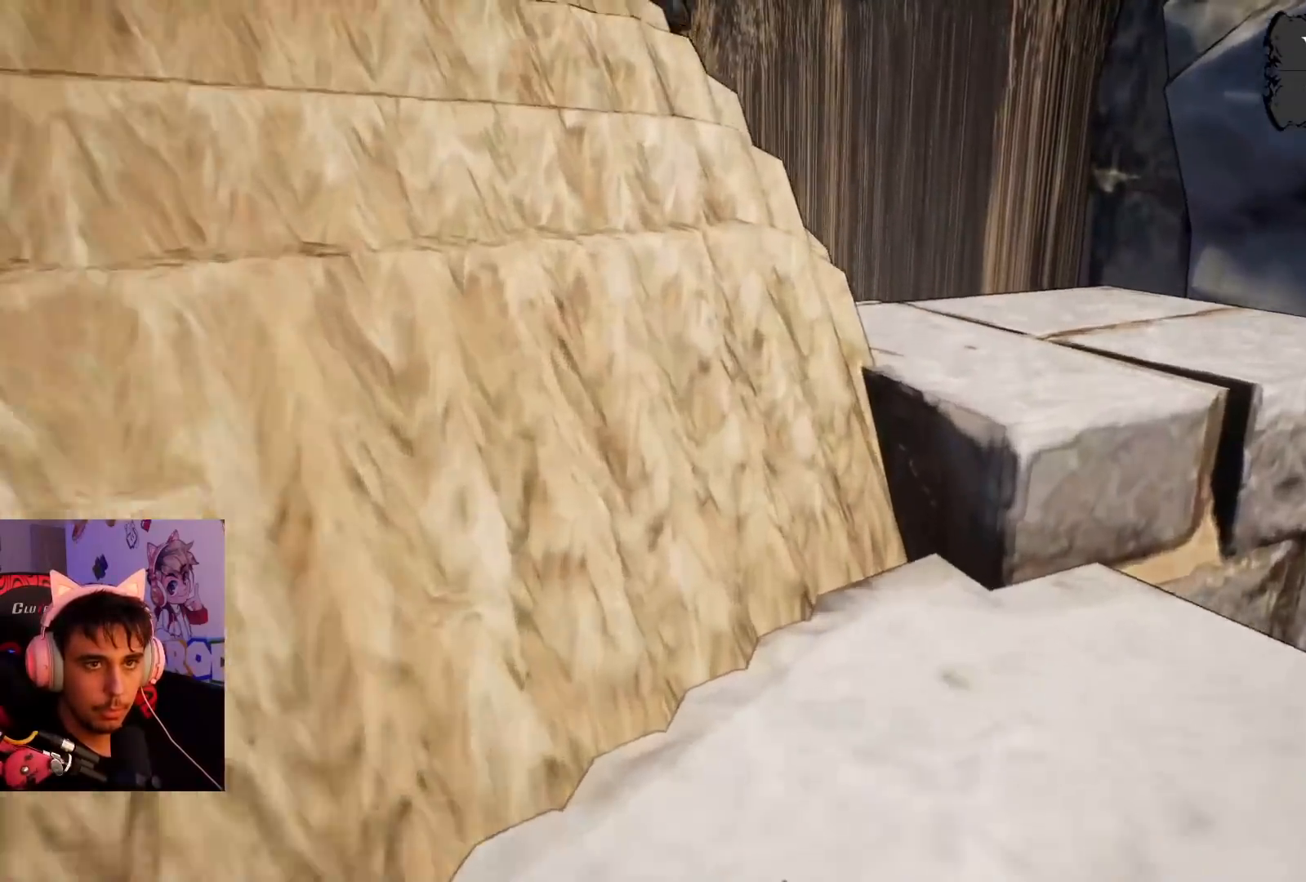
{"buttons": [], "left_stick": "up-right", "right_stick": "down-left", "events": [[117, "CROSS", "up"], [183, "left_stick", "up-right"], [283, "right_stick", "down-left"]]}
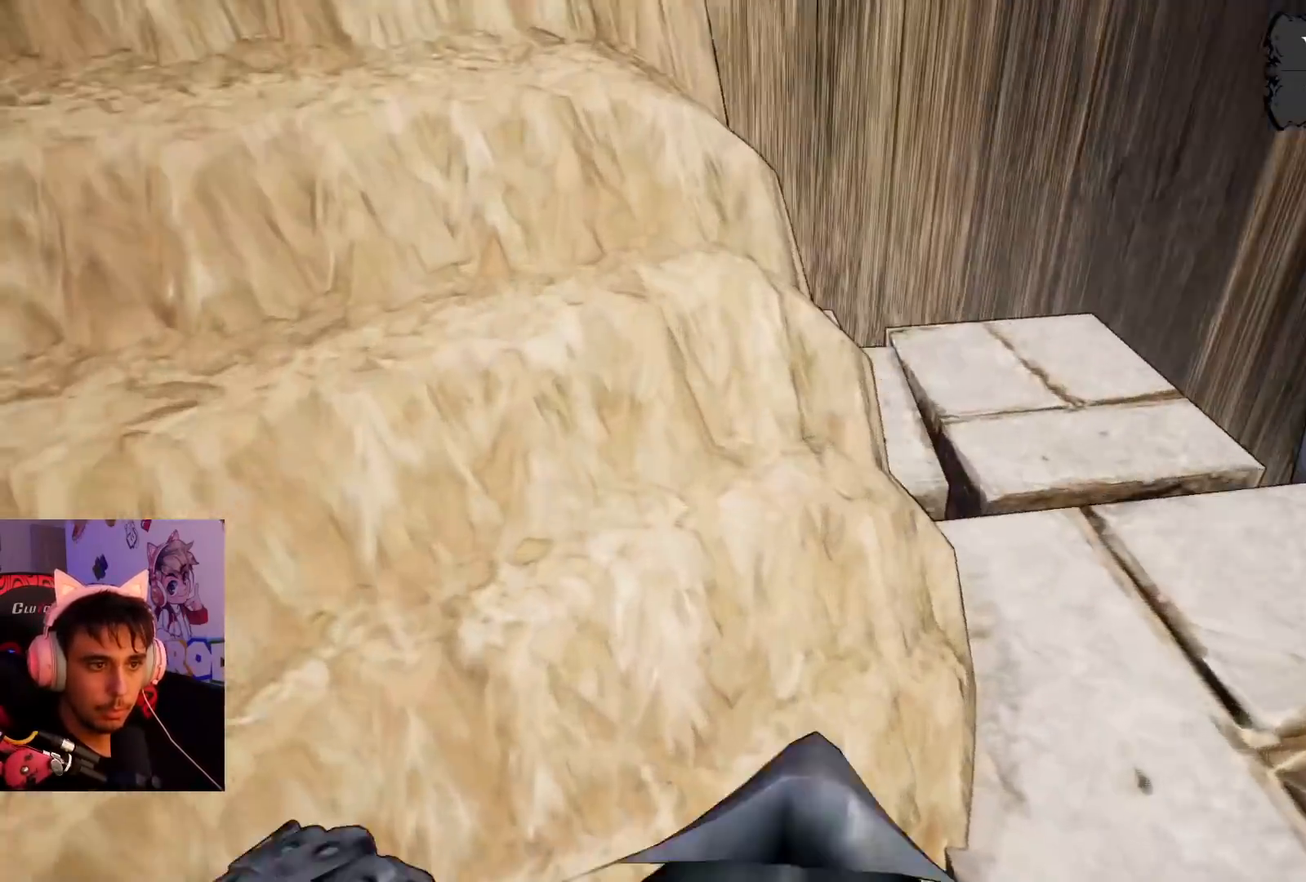
{"buttons": [], "left_stick": "center", "right_stick": "down-left", "events": [[50, "right_stick", "center"], [117, "left_stick", "down-right"], [167, "right_stick", "down-left"], [300, "left_stick", "down"], [467, "left_stick", "center"]]}
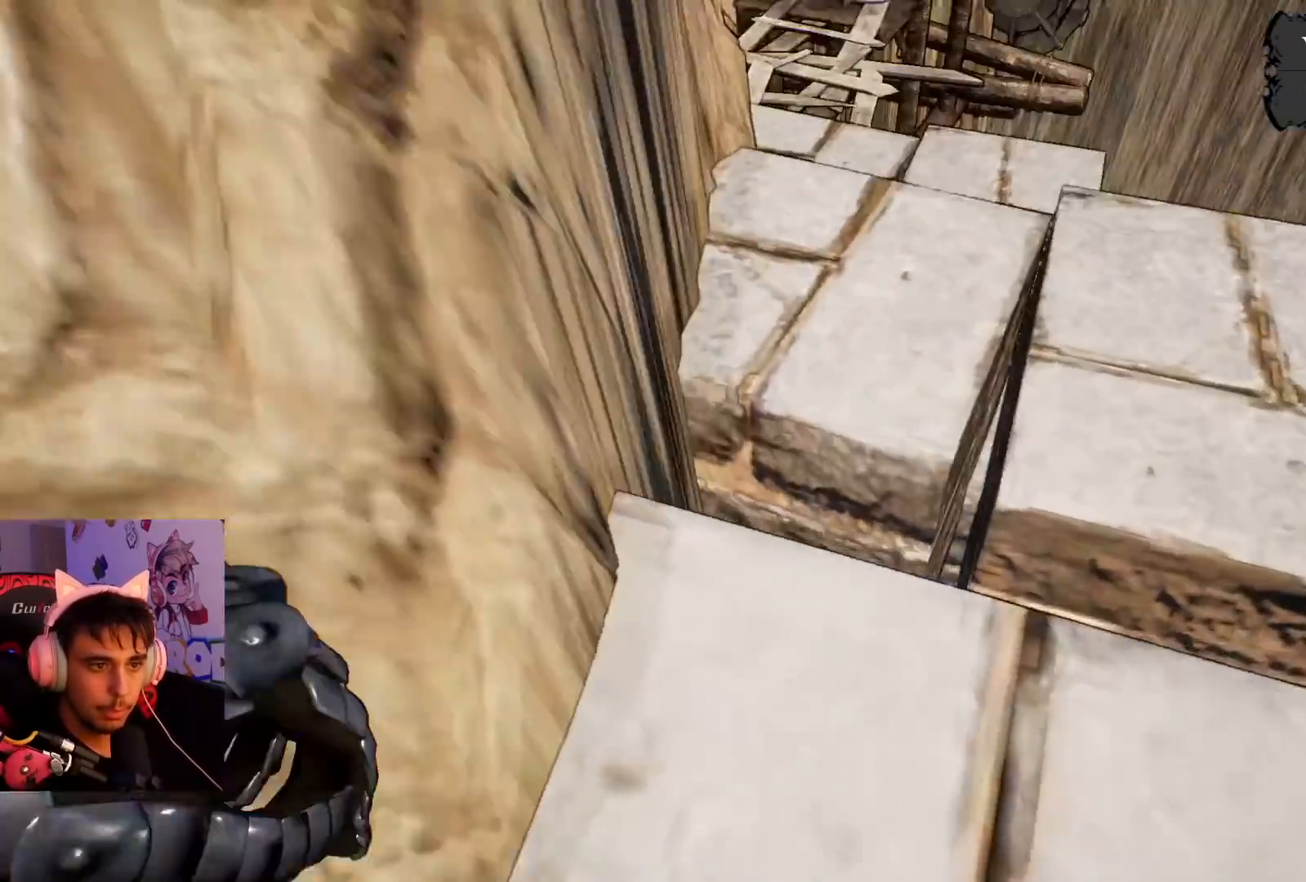
{"buttons": ["CROSS"], "left_stick": "up", "right_stick": "center", "events": [[67, "right_stick", "center"], [133, "left_stick", "up"], [367, "CROSS", "down"]]}
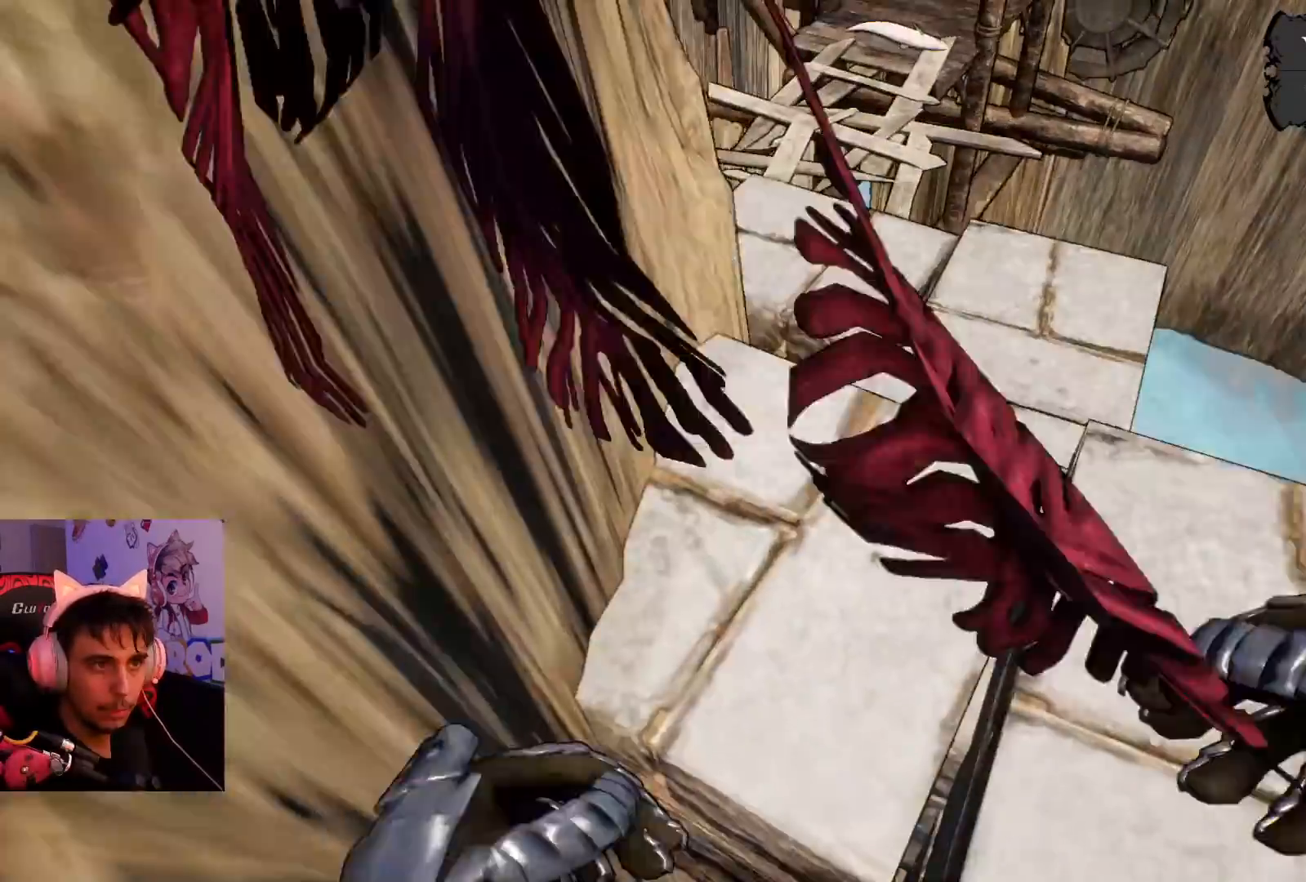
{"buttons": [], "left_stick": "center", "right_stick": "center", "events": [[183, "CROSS", "up"], [383, "left_stick", "center"]]}
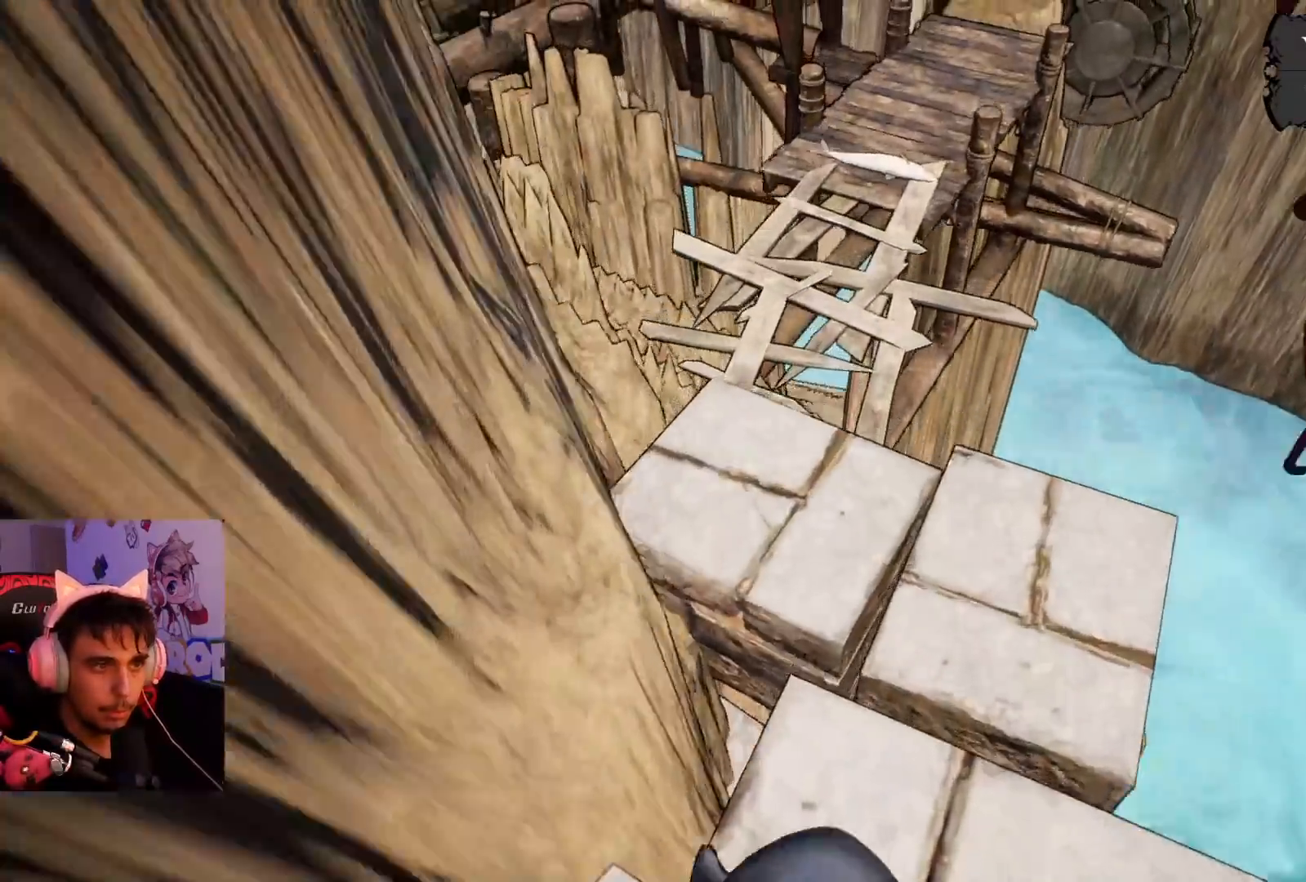
{"buttons": [], "left_stick": "down-left", "right_stick": "up-right", "events": [[217, "left_stick", "down-left"], [333, "right_stick", "up-right"]]}
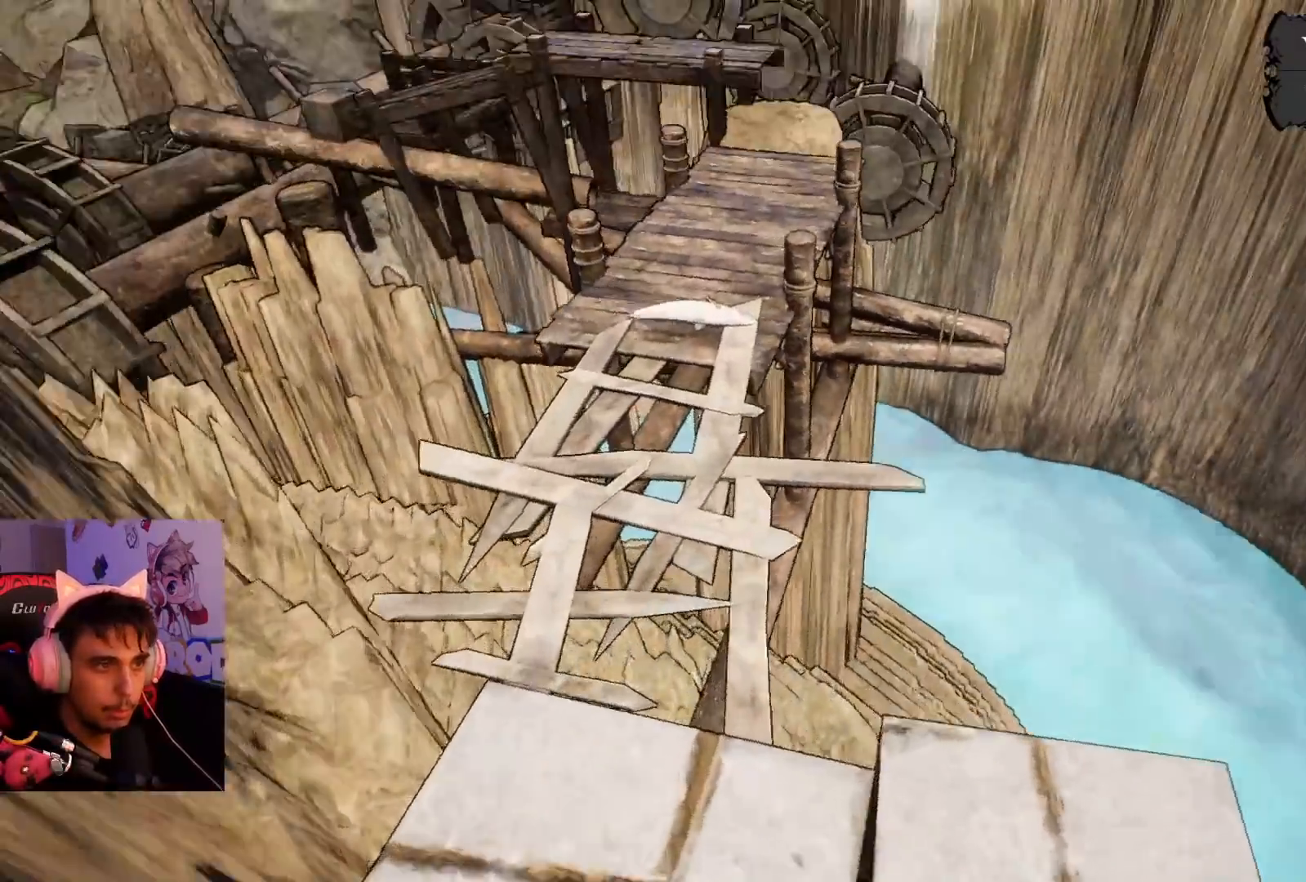
{"buttons": [], "left_stick": "center", "right_stick": "center", "events": [[17, "right_stick", "center"], [183, "left_stick", "left"], [200, "right_stick", "left"], [283, "left_stick", "center"], [300, "right_stick", "center"]]}
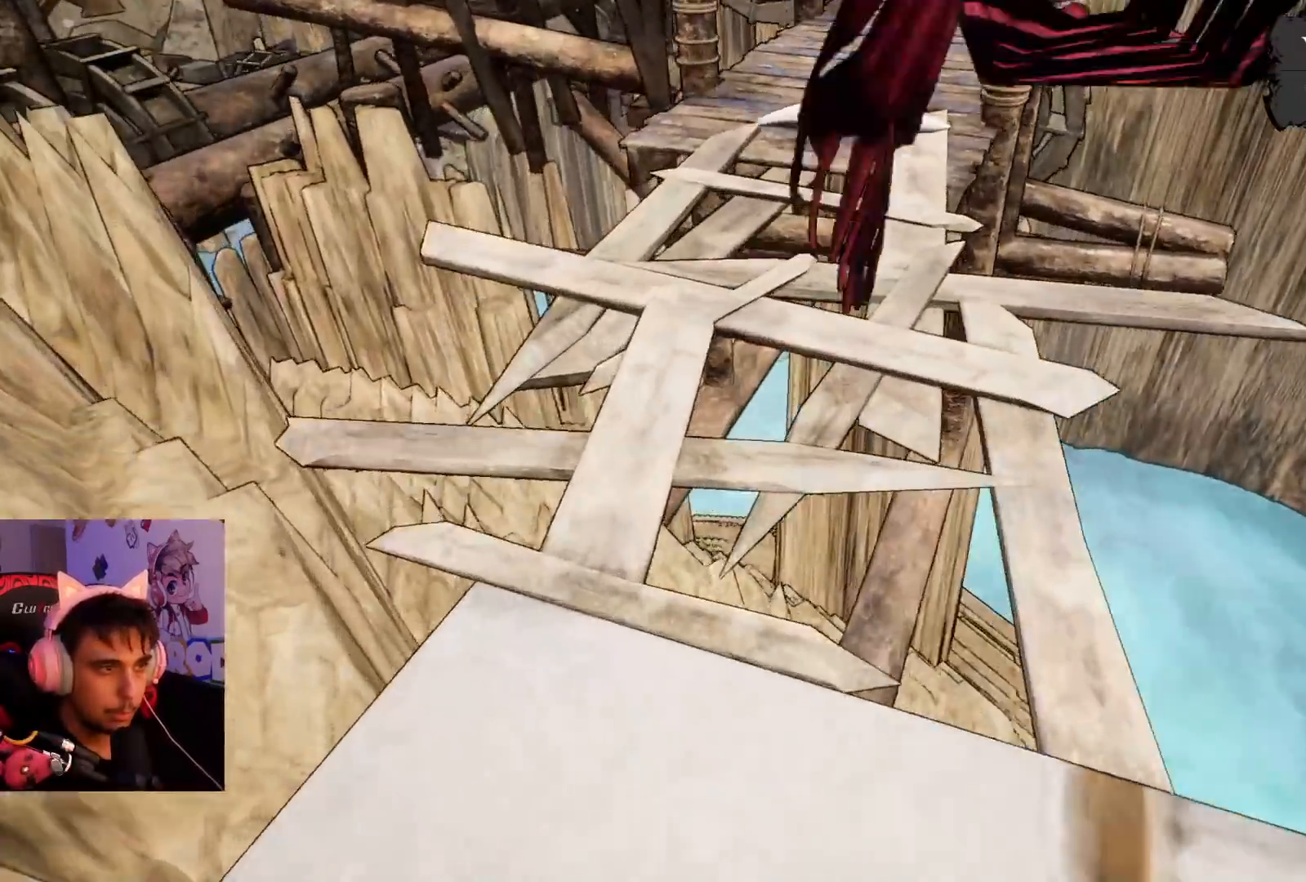
{"buttons": ["CROSS"], "left_stick": "up", "right_stick": "center", "events": [[67, "left_stick", "left"], [217, "left_stick", "up"], [483, "CROSS", "down"]]}
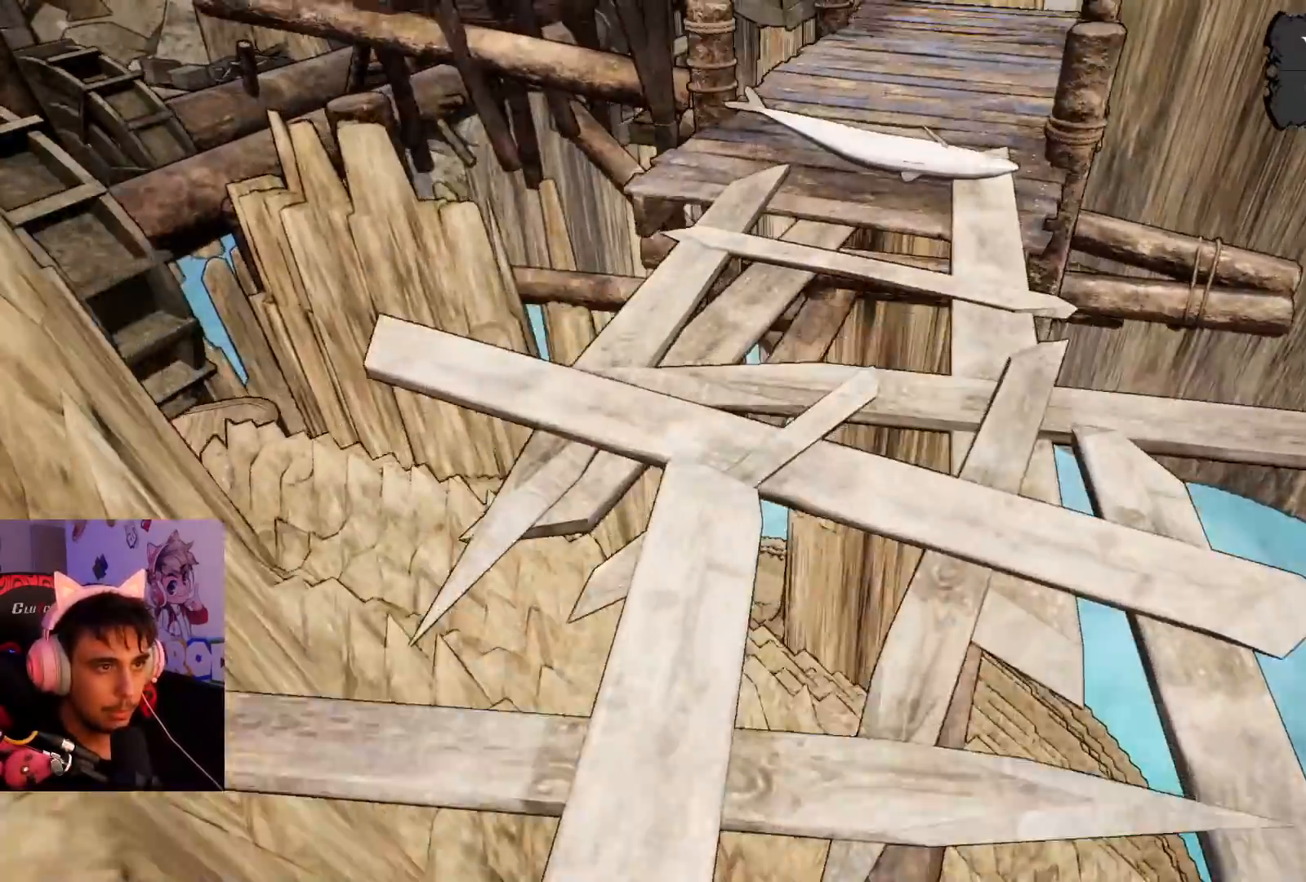
{"buttons": ["CROSS"], "left_stick": "up", "right_stick": "center", "events": []}
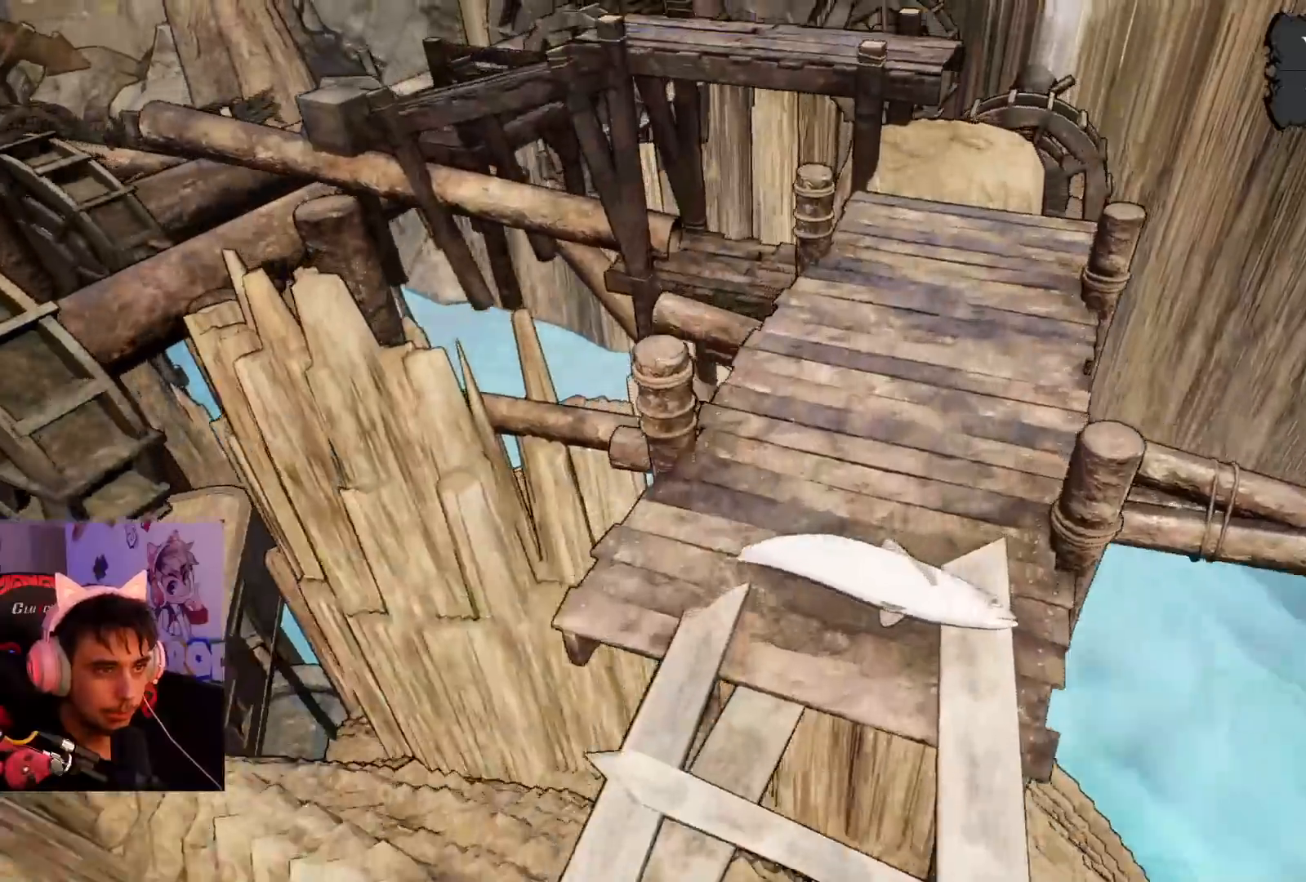
{"buttons": ["CROSS"], "left_stick": "up-right", "right_stick": "center", "events": [[333, "left_stick", "up-right"]]}
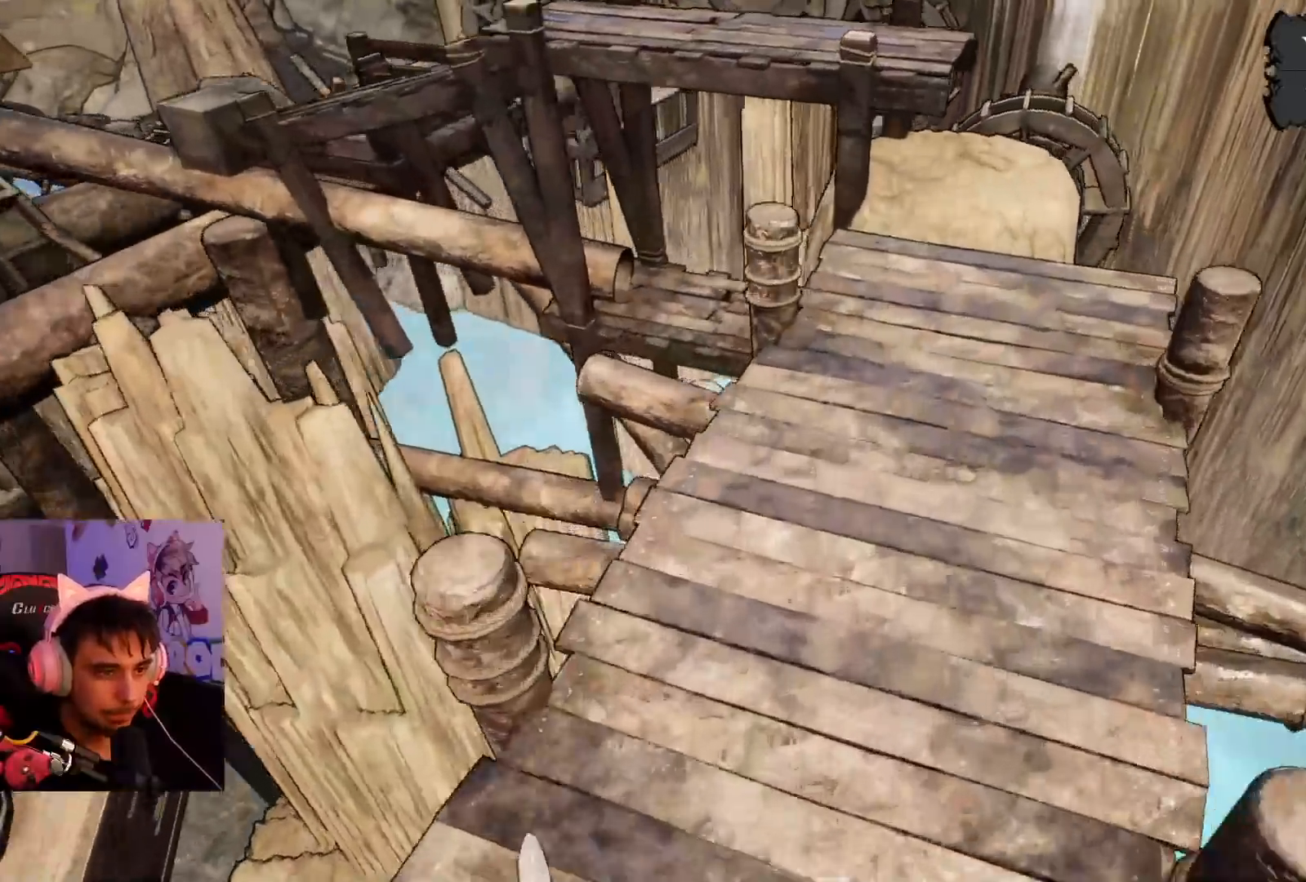
{"buttons": [], "left_stick": "up-right", "right_stick": "center", "events": [[17, "CROSS", "up"], [150, "right_stick", "up-left"], [483, "right_stick", "center"]]}